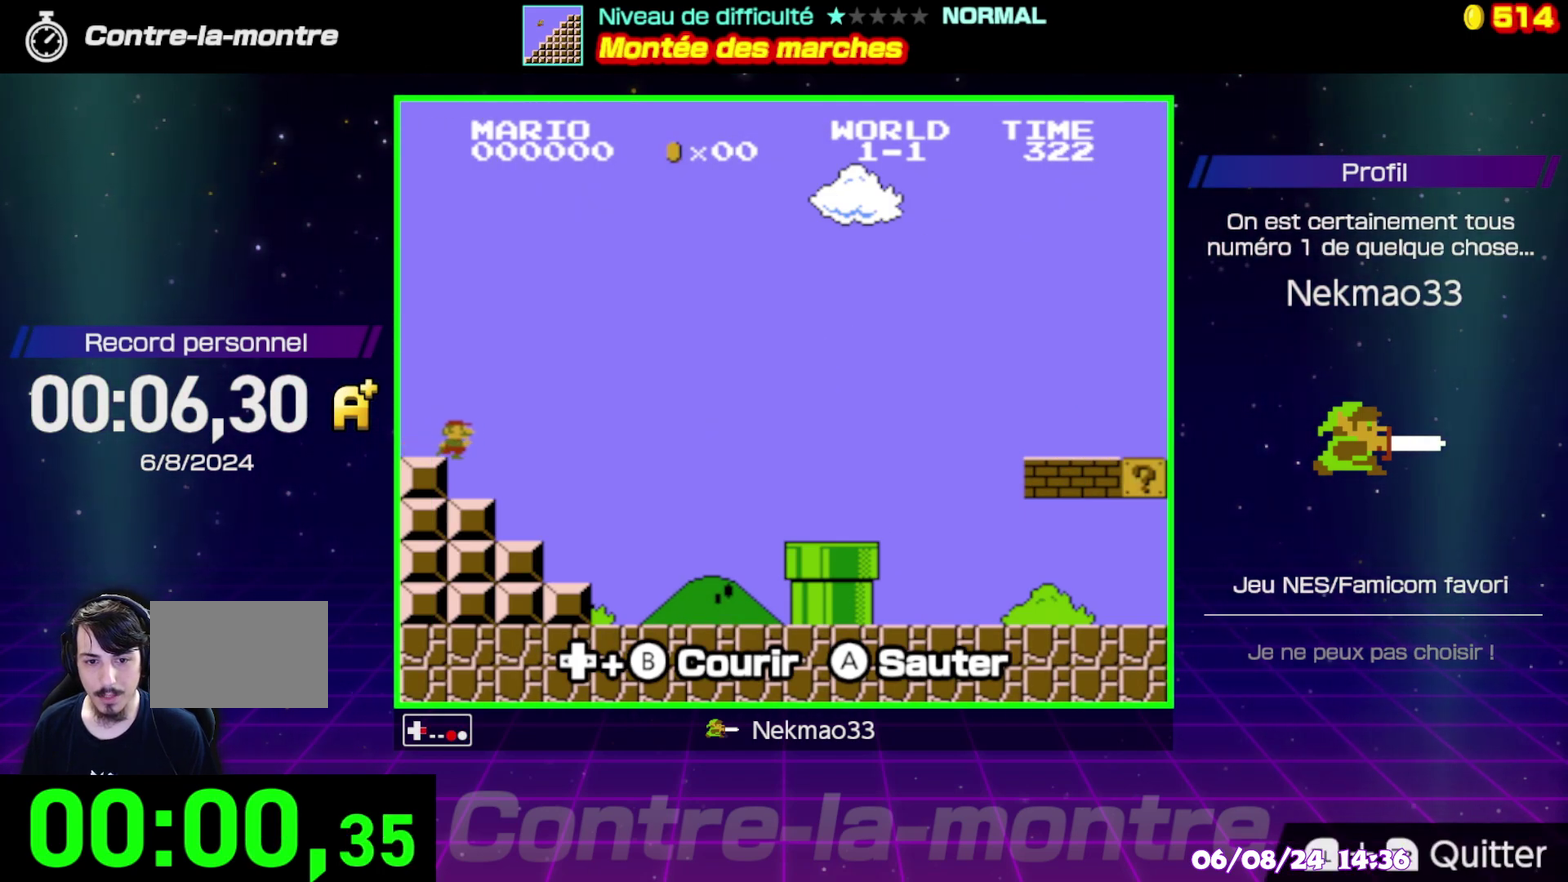
Gameplay with a controller (Nintendo layout); each line is a JSON object with the inputs held at the frame after it. "events" lists button and stick changes between this image and that frame as [ms after this image, input, new state], when the widget could be followed in between. Not read: L3 R3.
{"buttons": ["B"], "events": []}
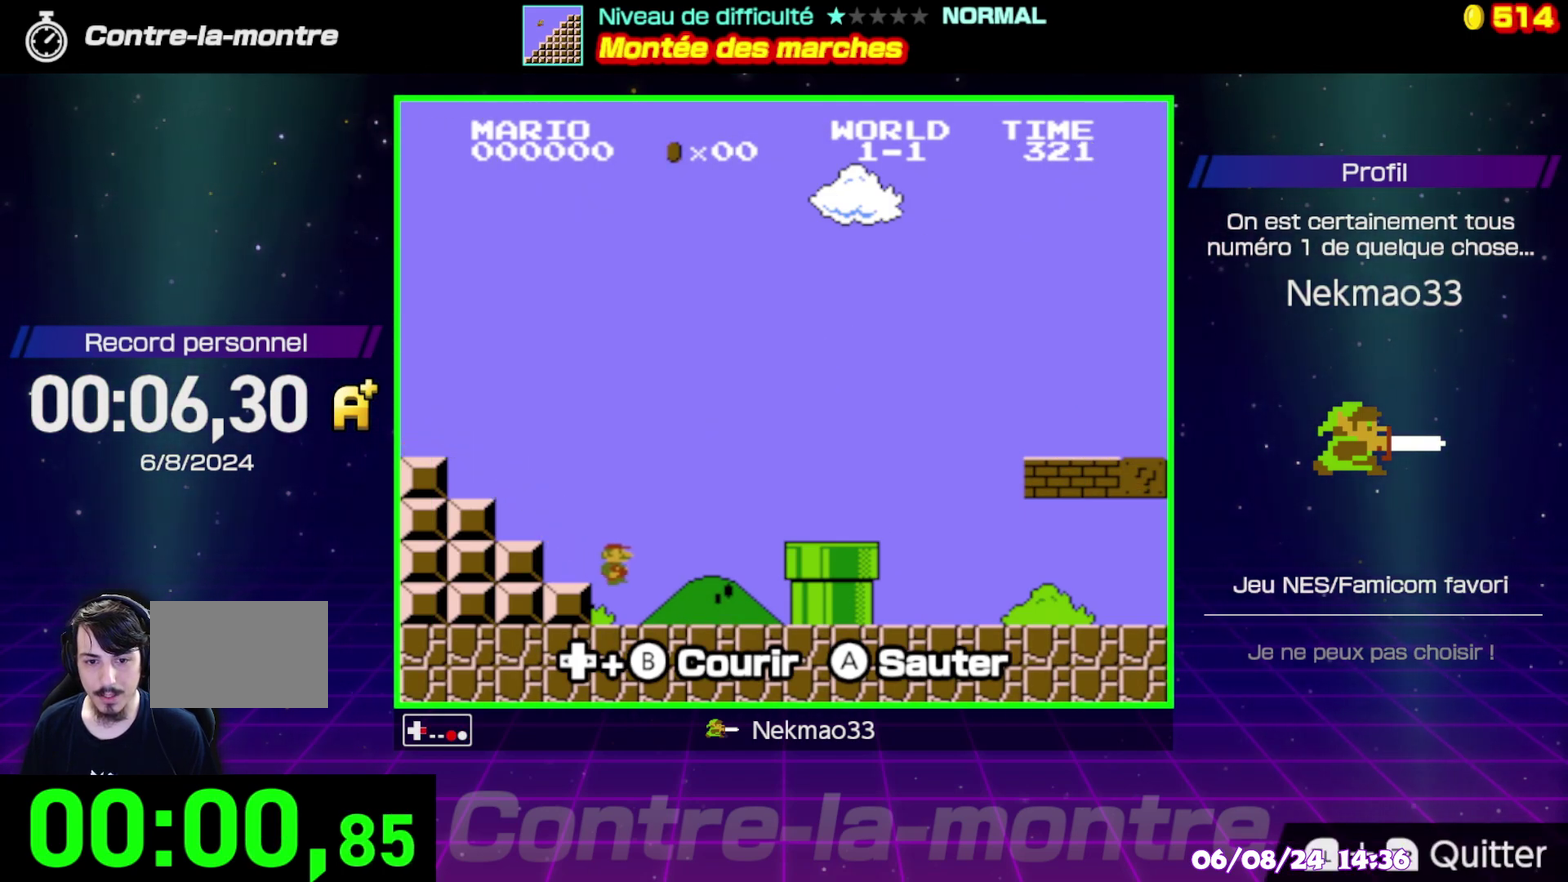
{"buttons": ["A", "B"], "events": [[183, "A", "down"]]}
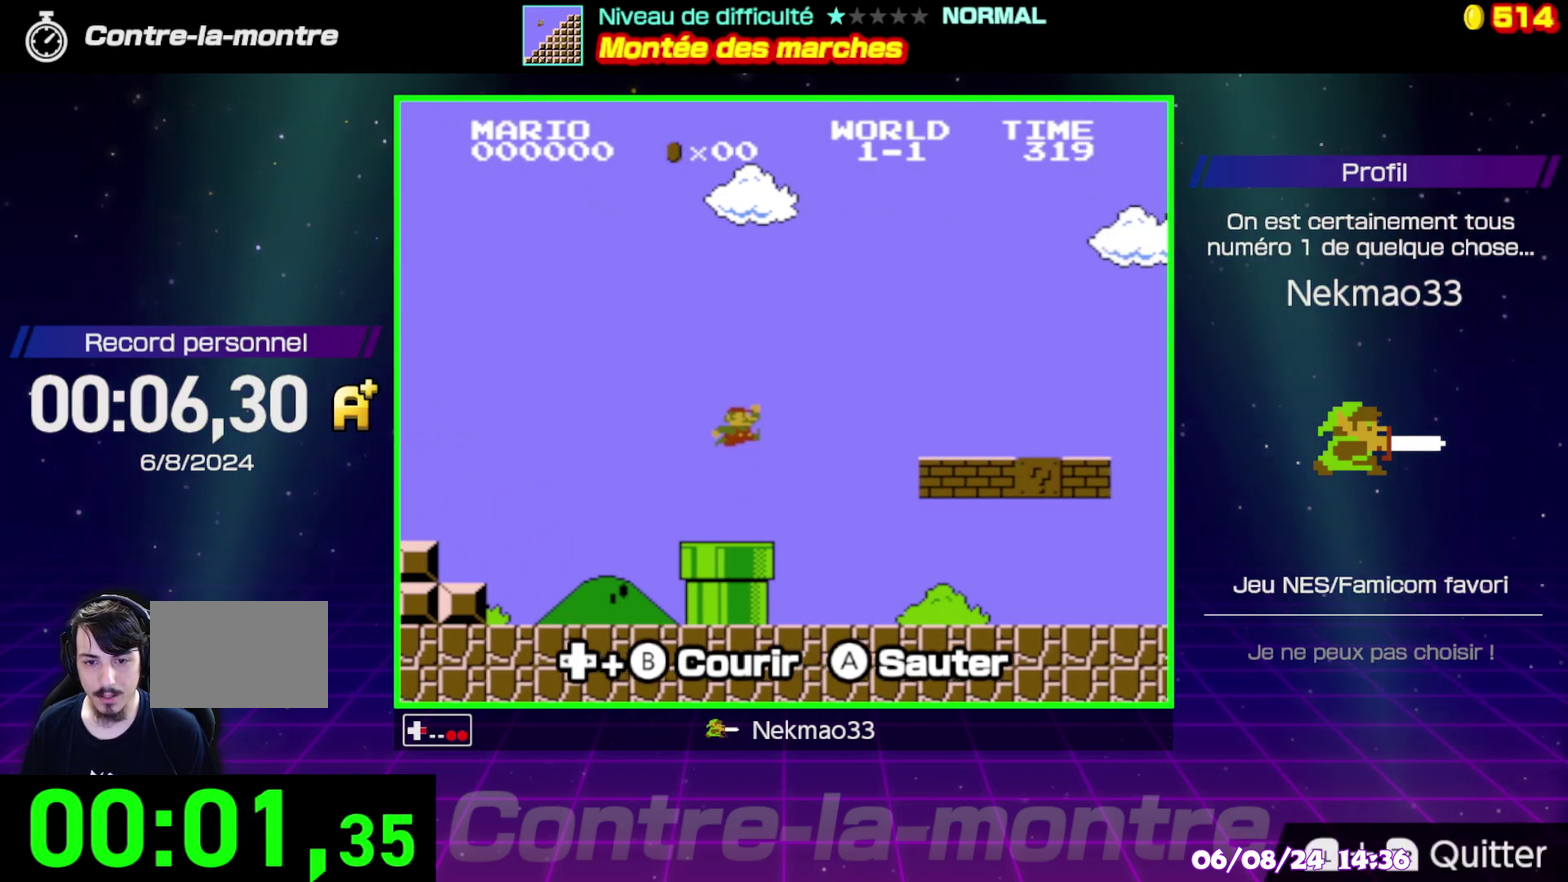
{"buttons": ["B"], "events": [[483, "A", "up"]]}
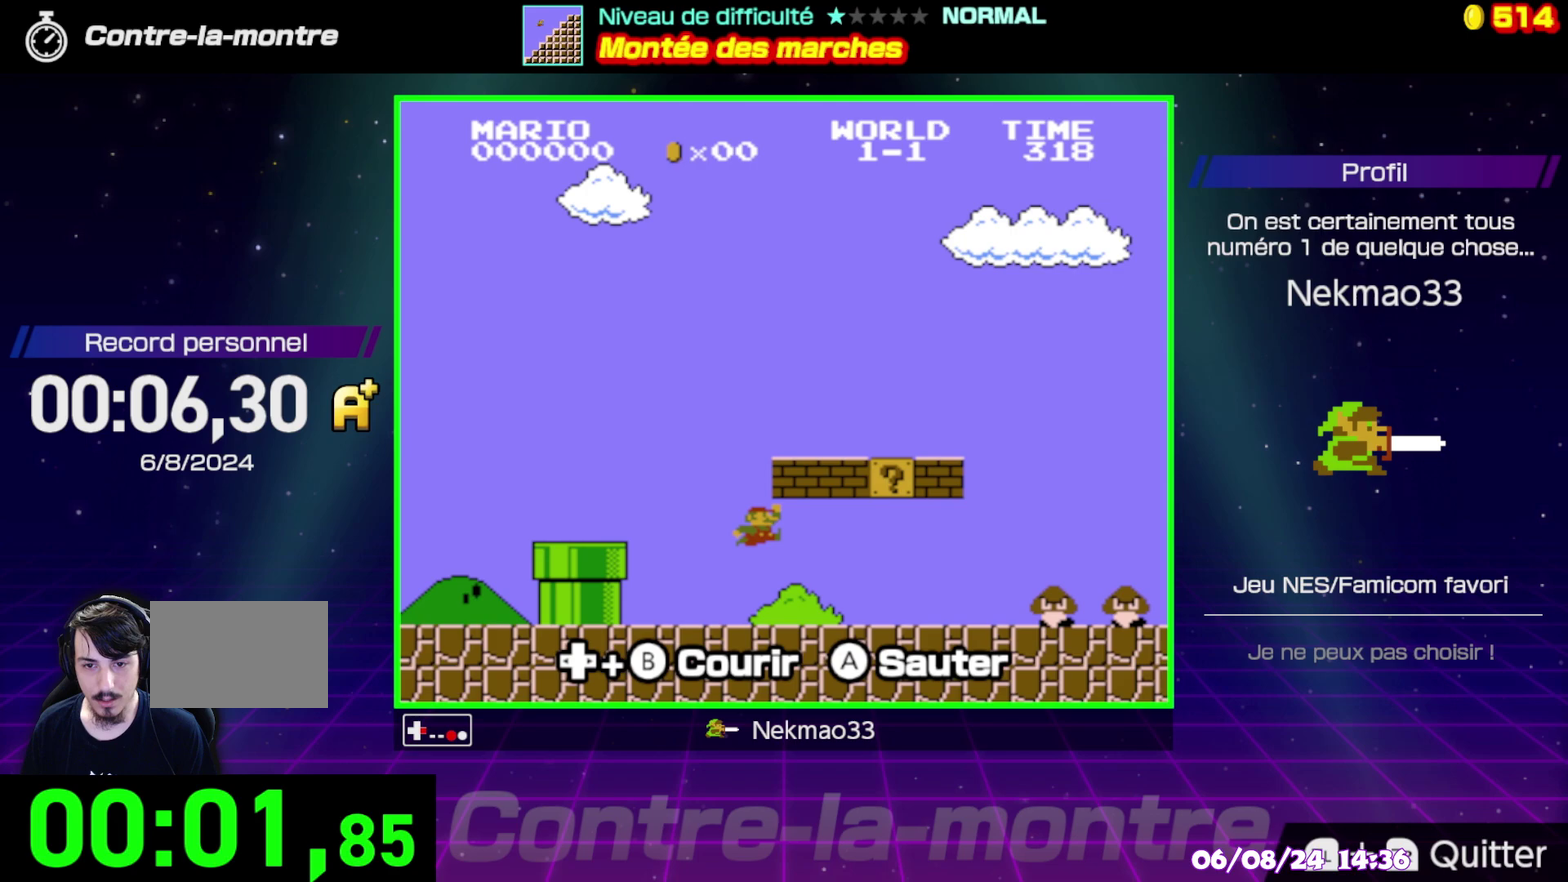
{"buttons": ["B"], "events": []}
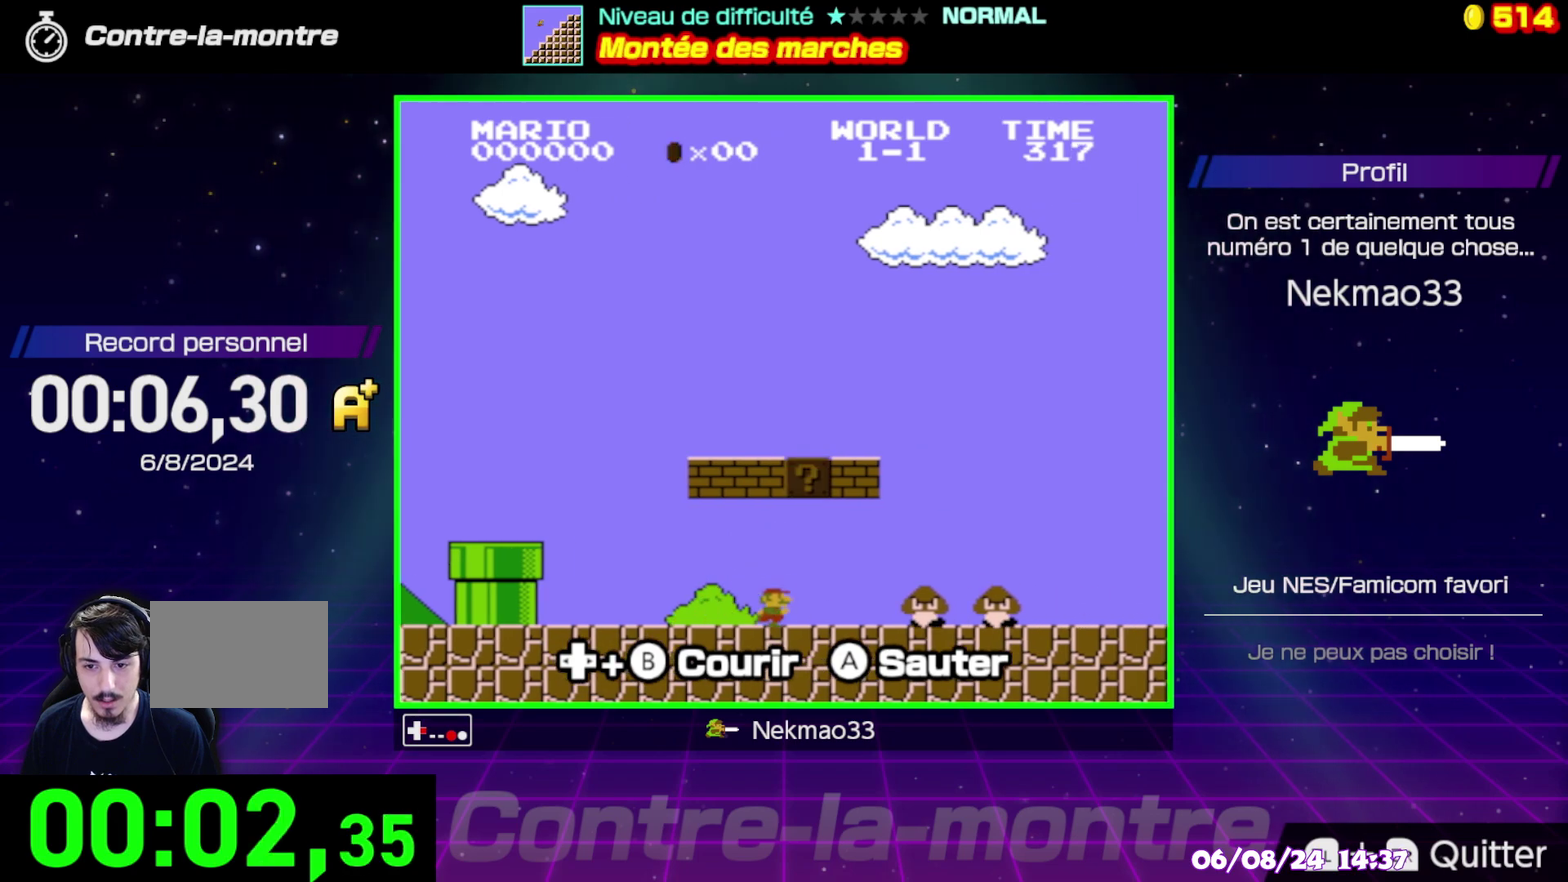
{"buttons": ["B"], "events": [[117, "A", "down"], [250, "A", "up"]]}
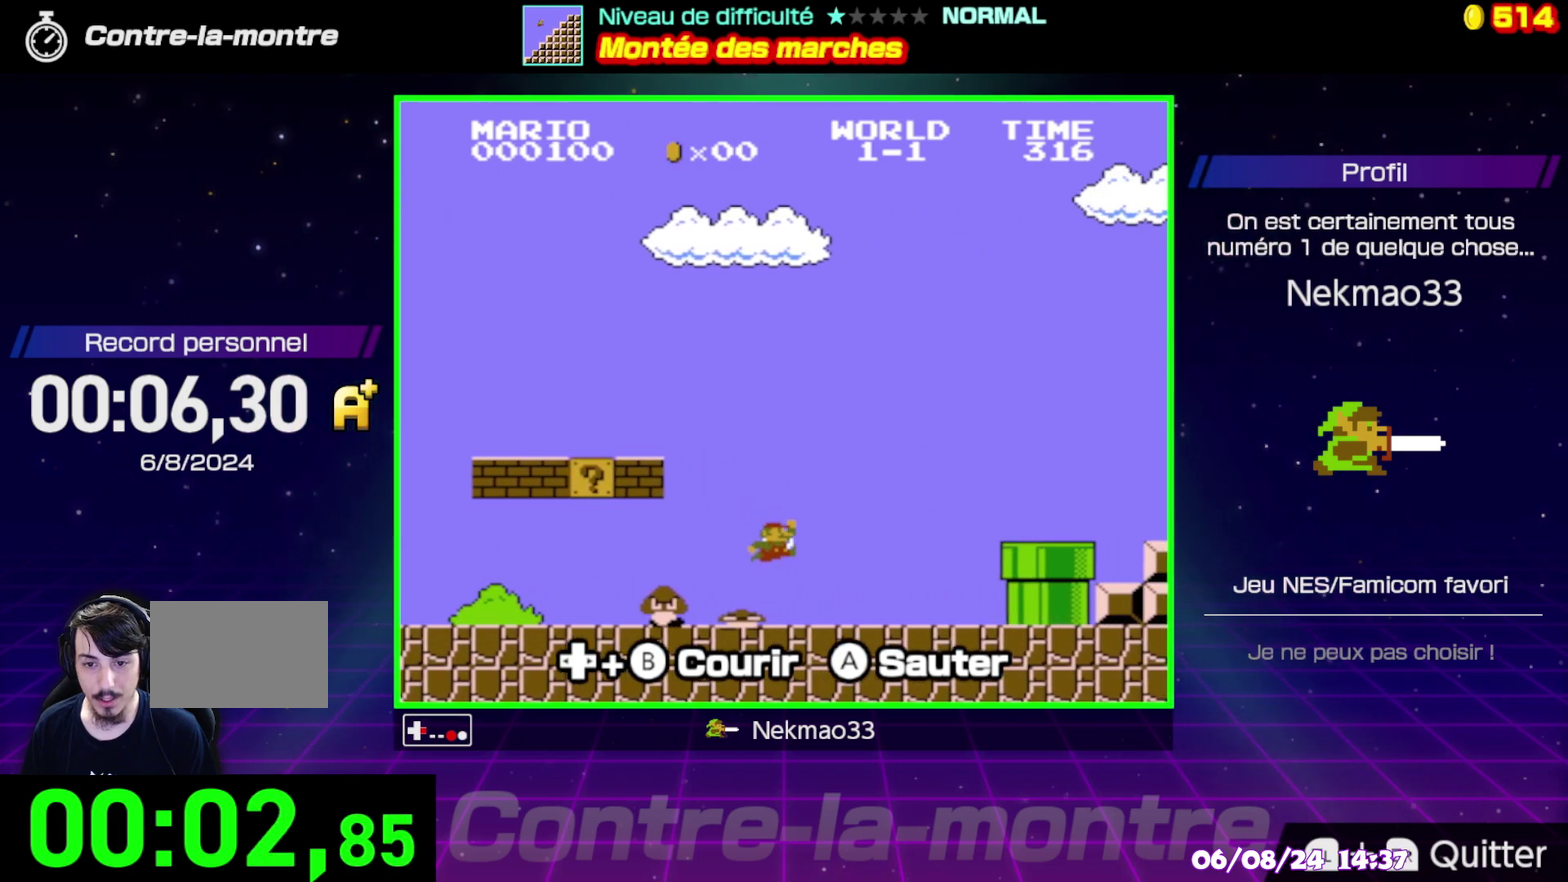
{"buttons": ["A", "B"], "events": [[433, "A", "down"]]}
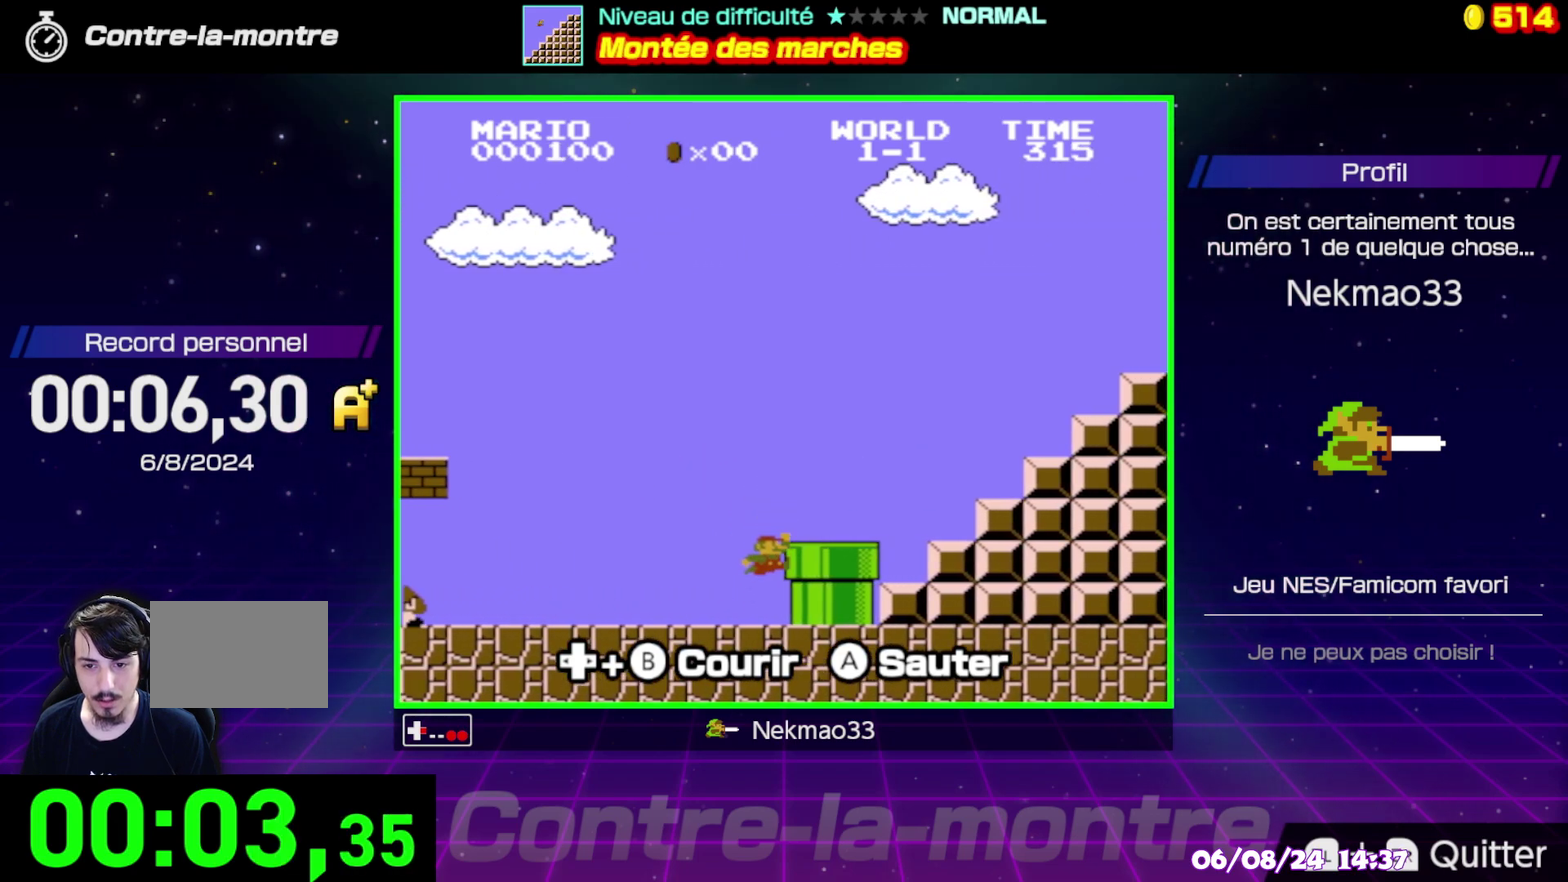
{"buttons": ["B"], "events": [[183, "A", "up"]]}
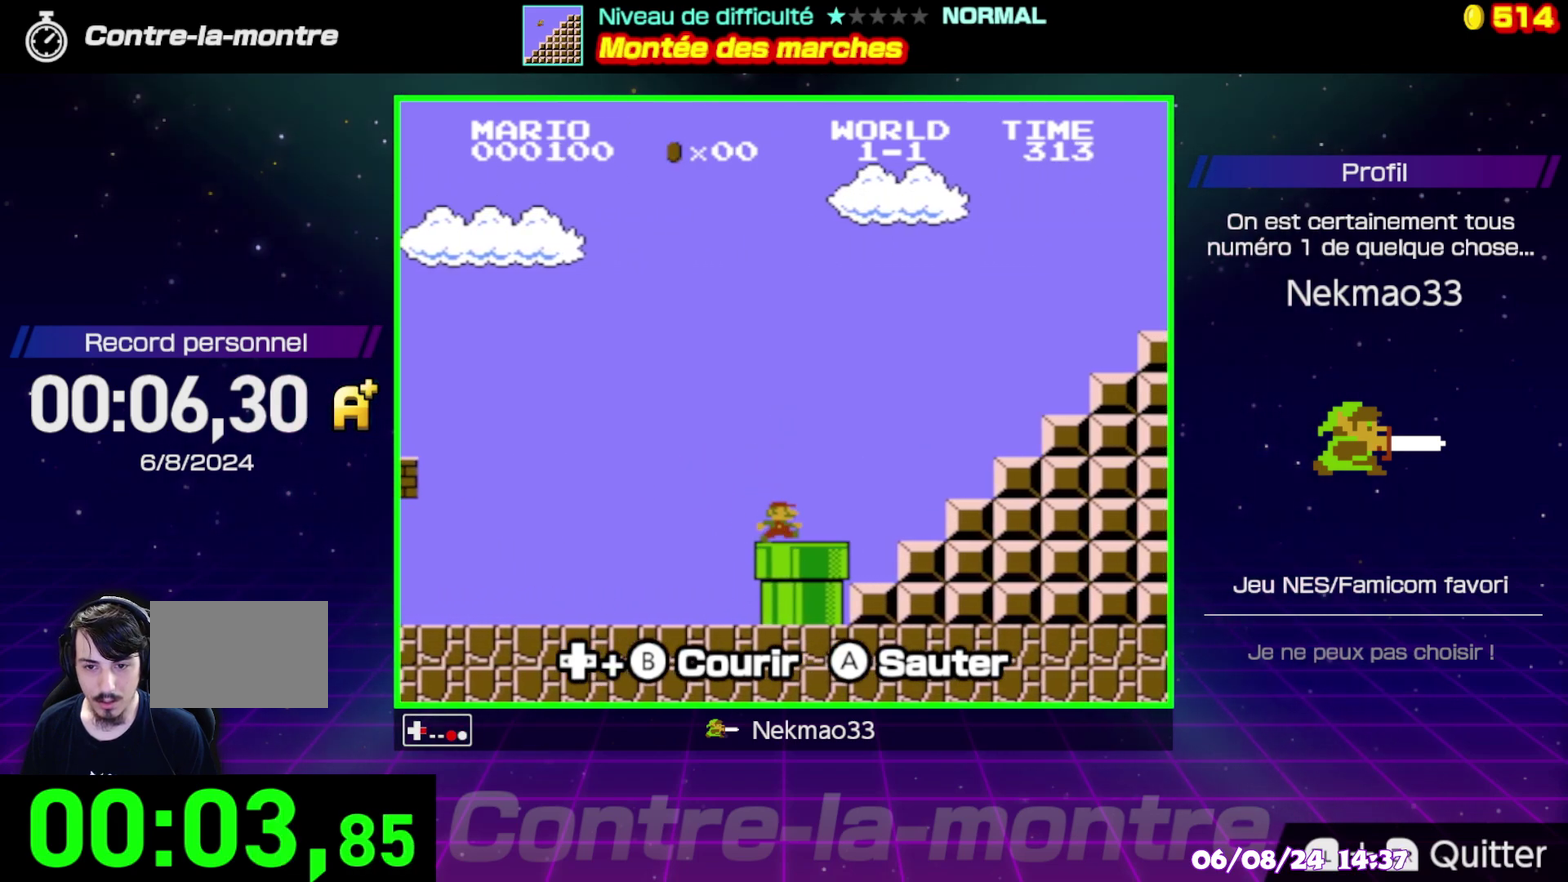
{"buttons": ["A", "B"], "events": [[150, "A", "down"]]}
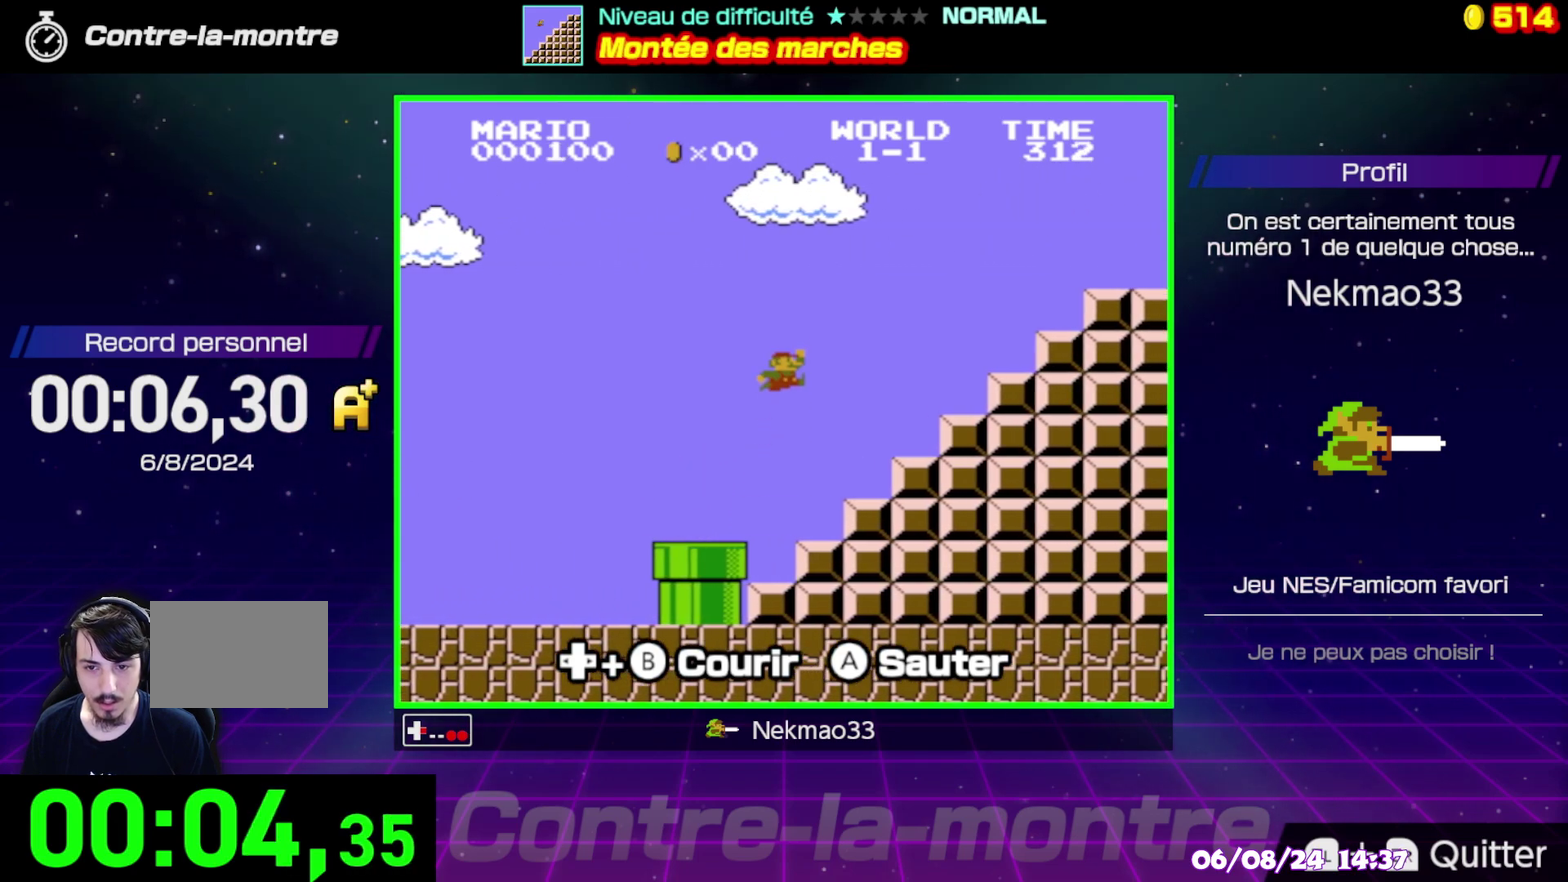
{"buttons": ["B"], "events": [[150, "A", "up"]]}
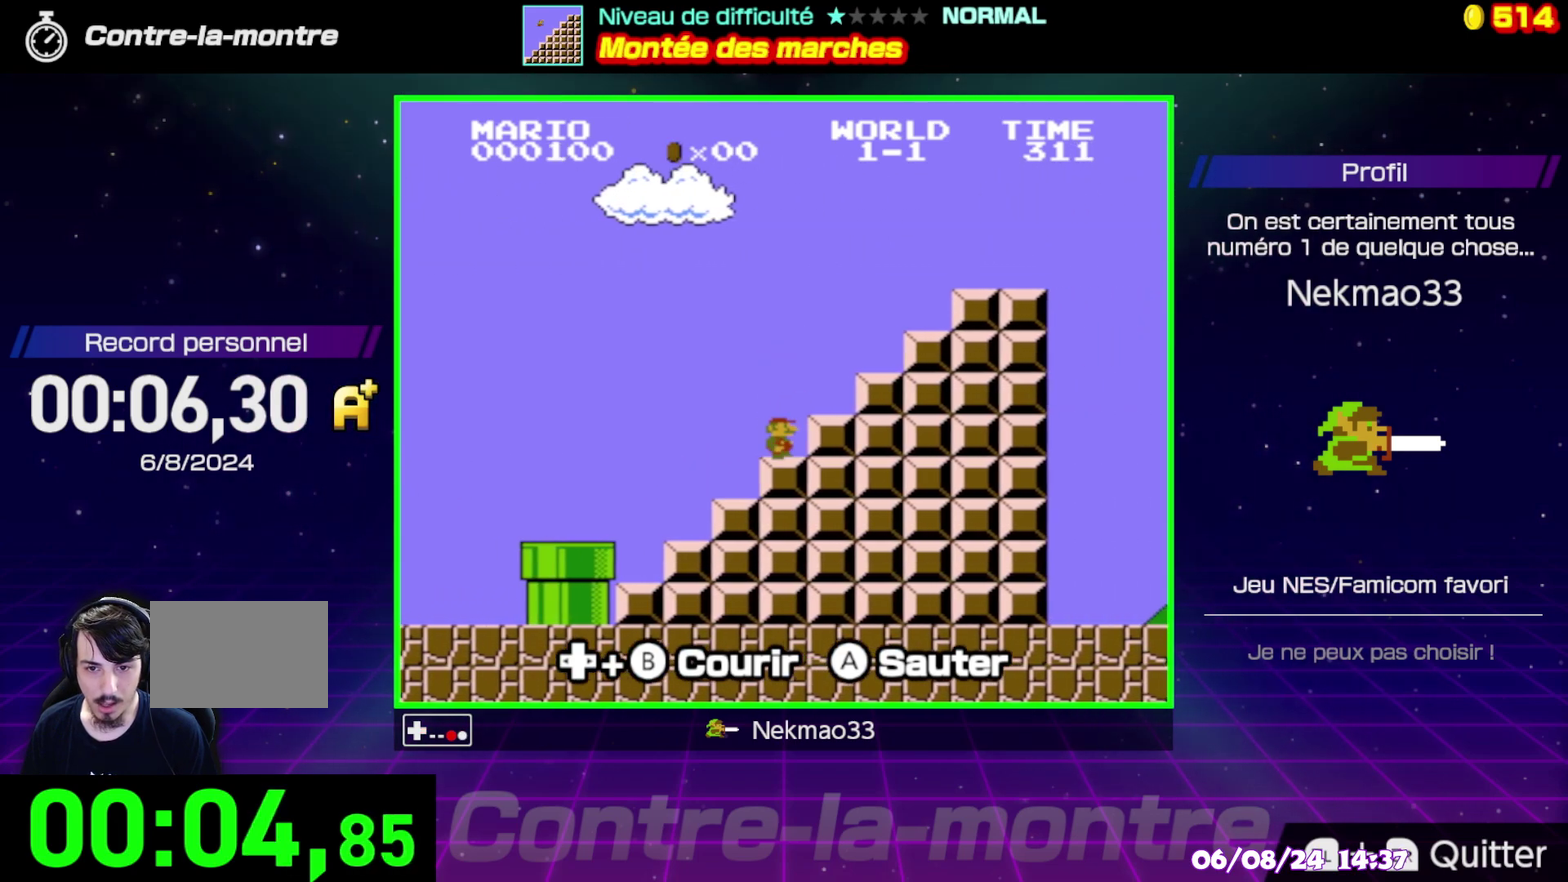
{"buttons": ["A", "B"], "events": [[17, "A", "down"]]}
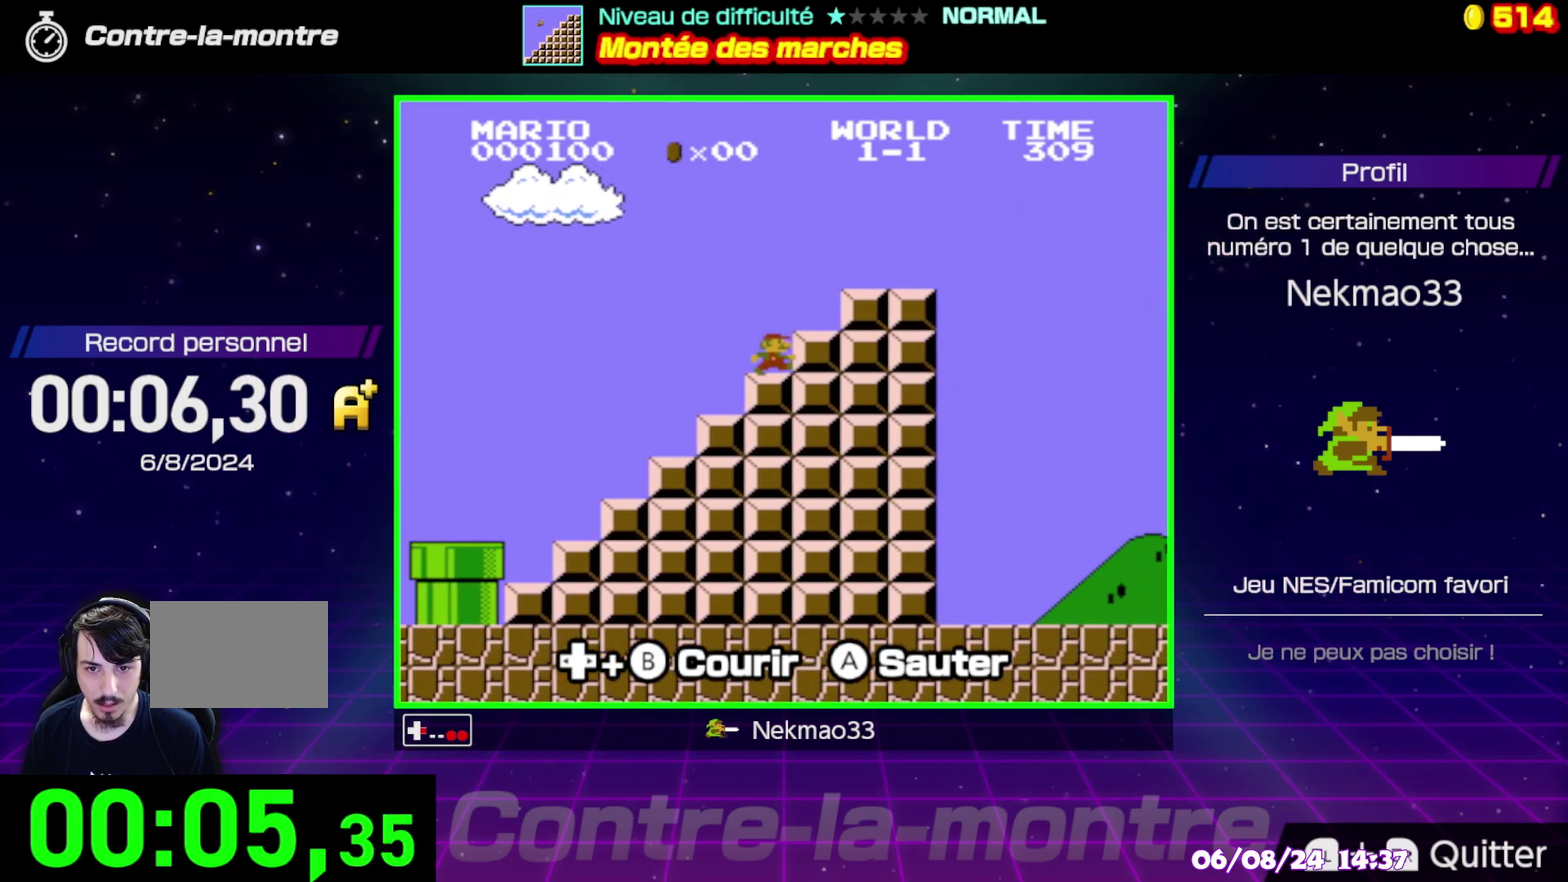
{"buttons": ["B"], "events": [[50, "A", "up"], [150, "A", "down"], [300, "A", "up"]]}
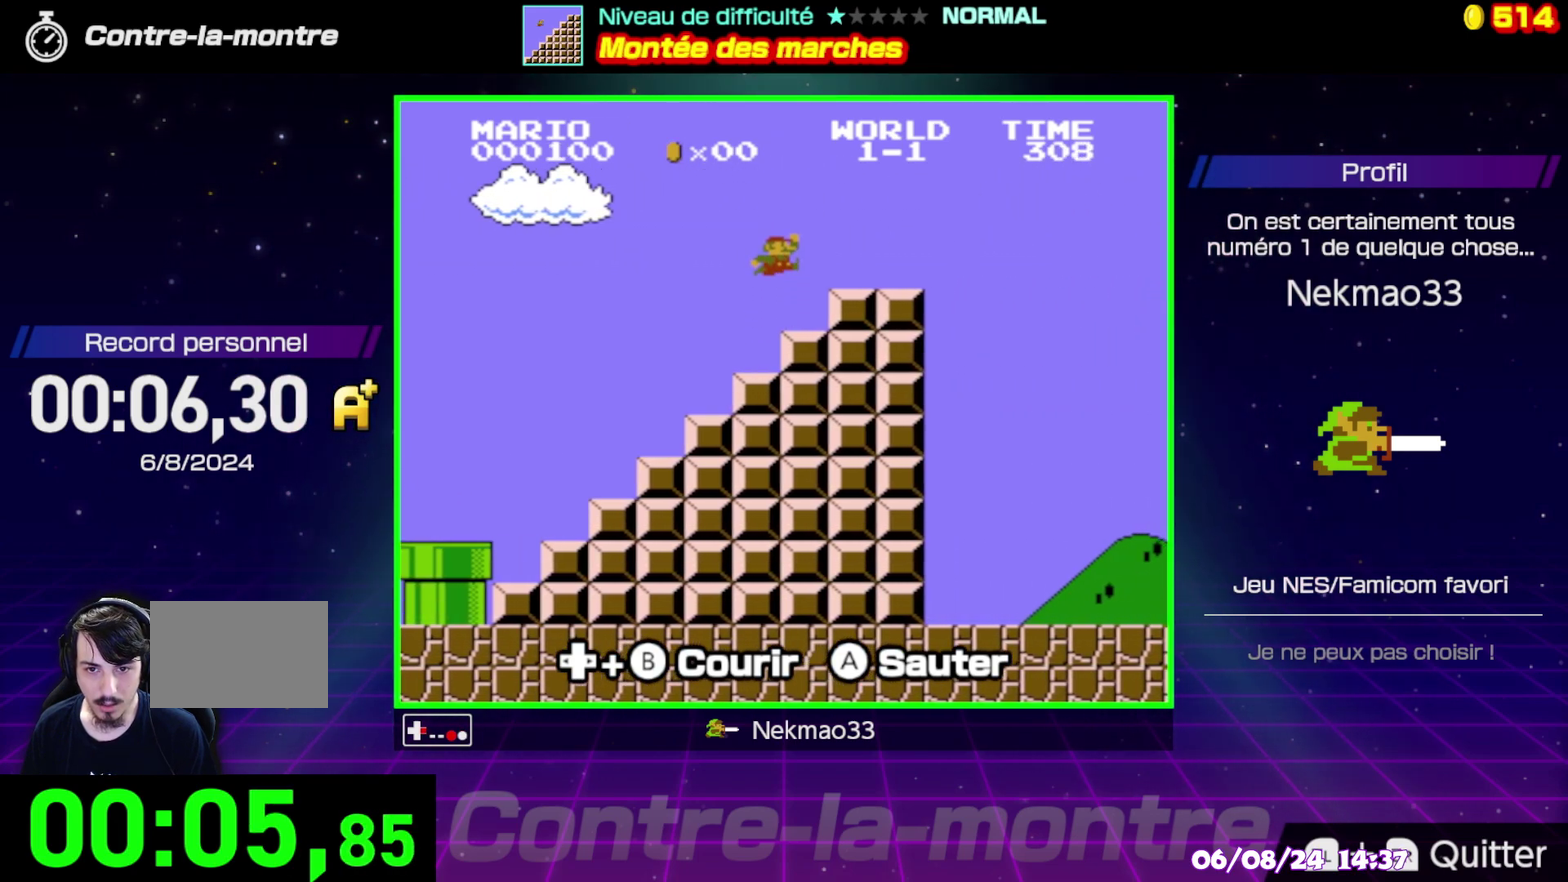
{"buttons": ["B"], "events": [[250, "A", "down"], [383, "A", "up"]]}
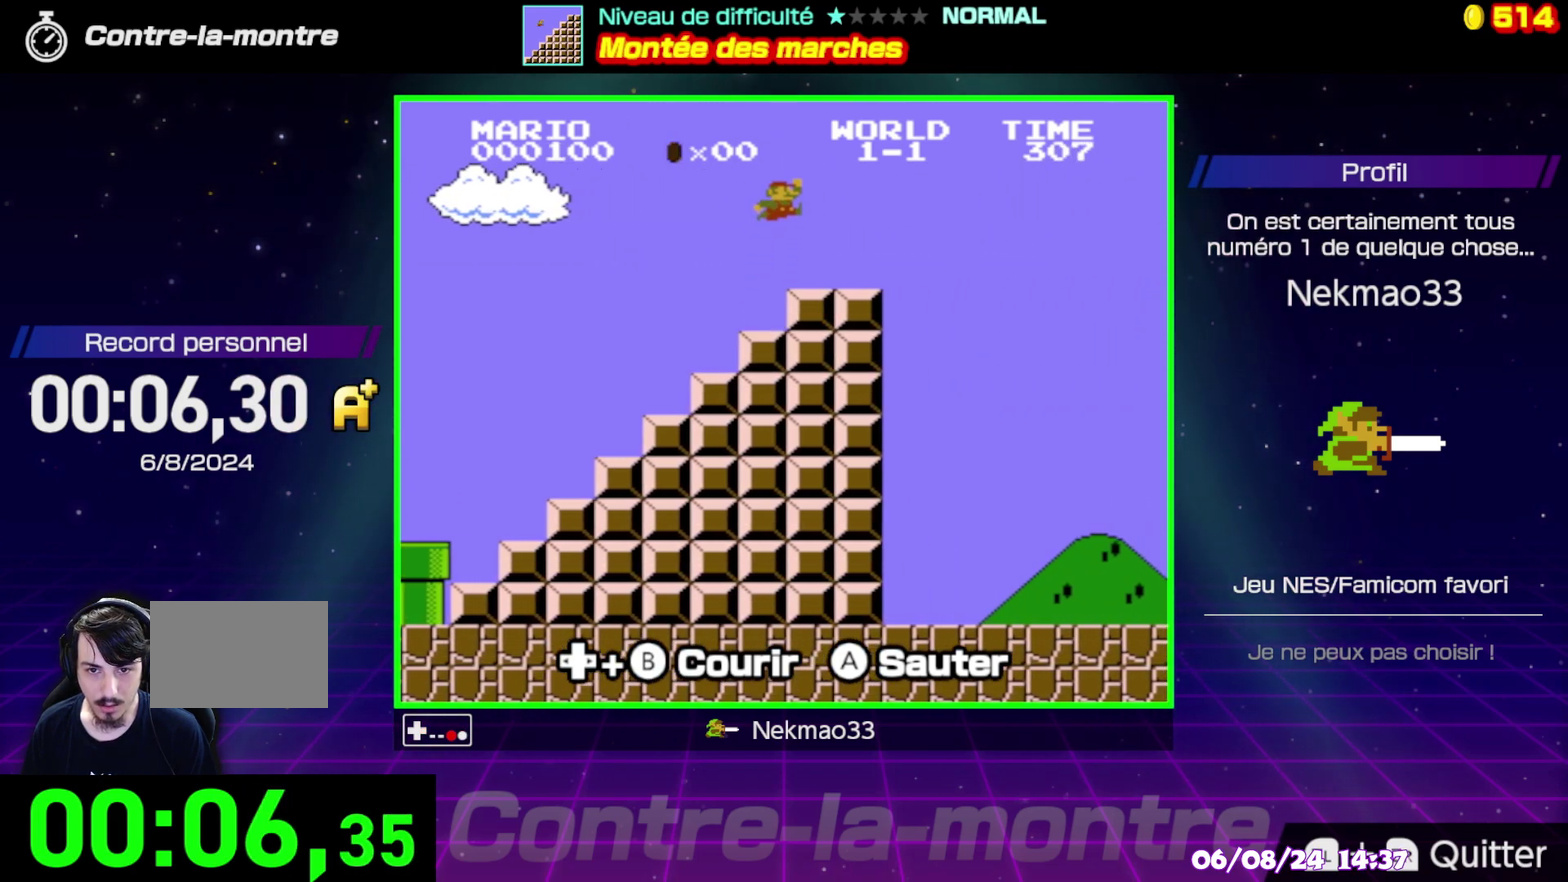
{"buttons": ["A", "B"], "events": [[483, "A", "down"]]}
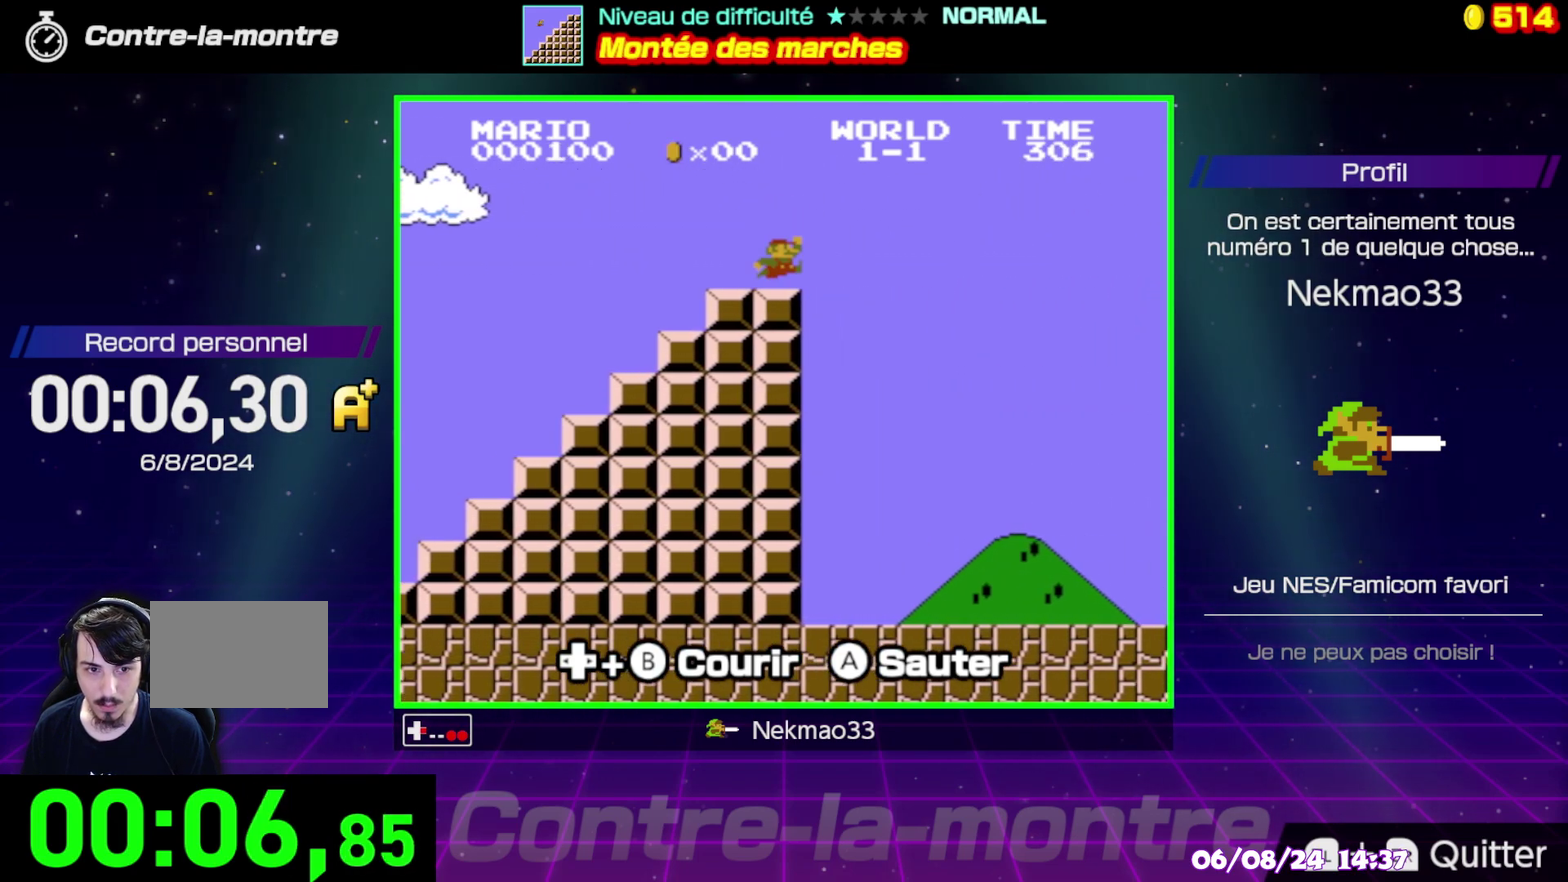
{"buttons": ["A", "B"], "events": []}
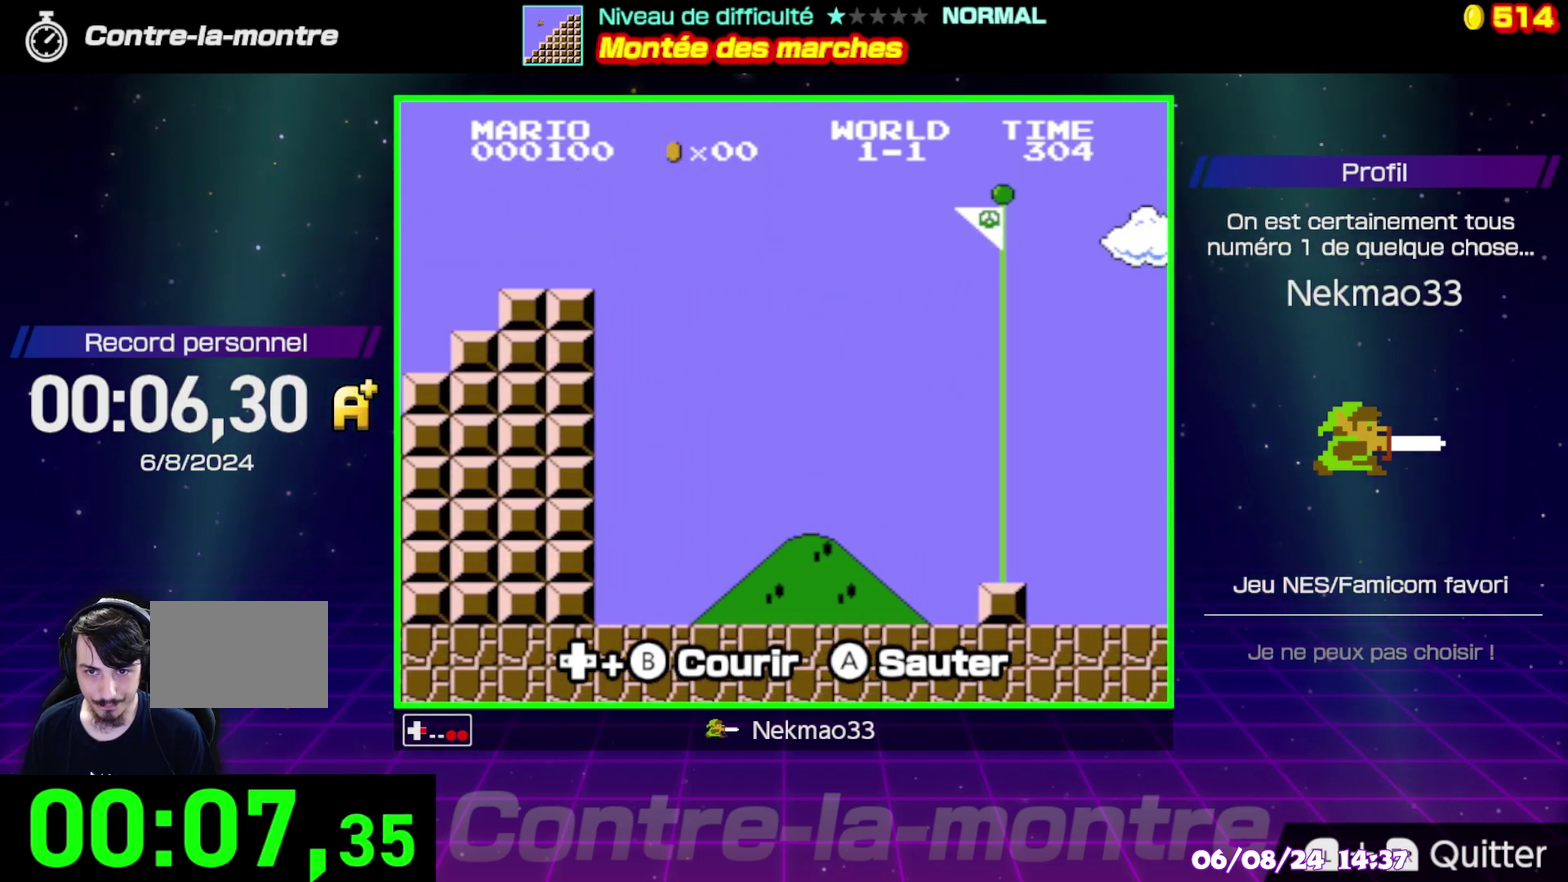
{"buttons": [], "events": [[467, "A", "up"], [467, "B", "up"]]}
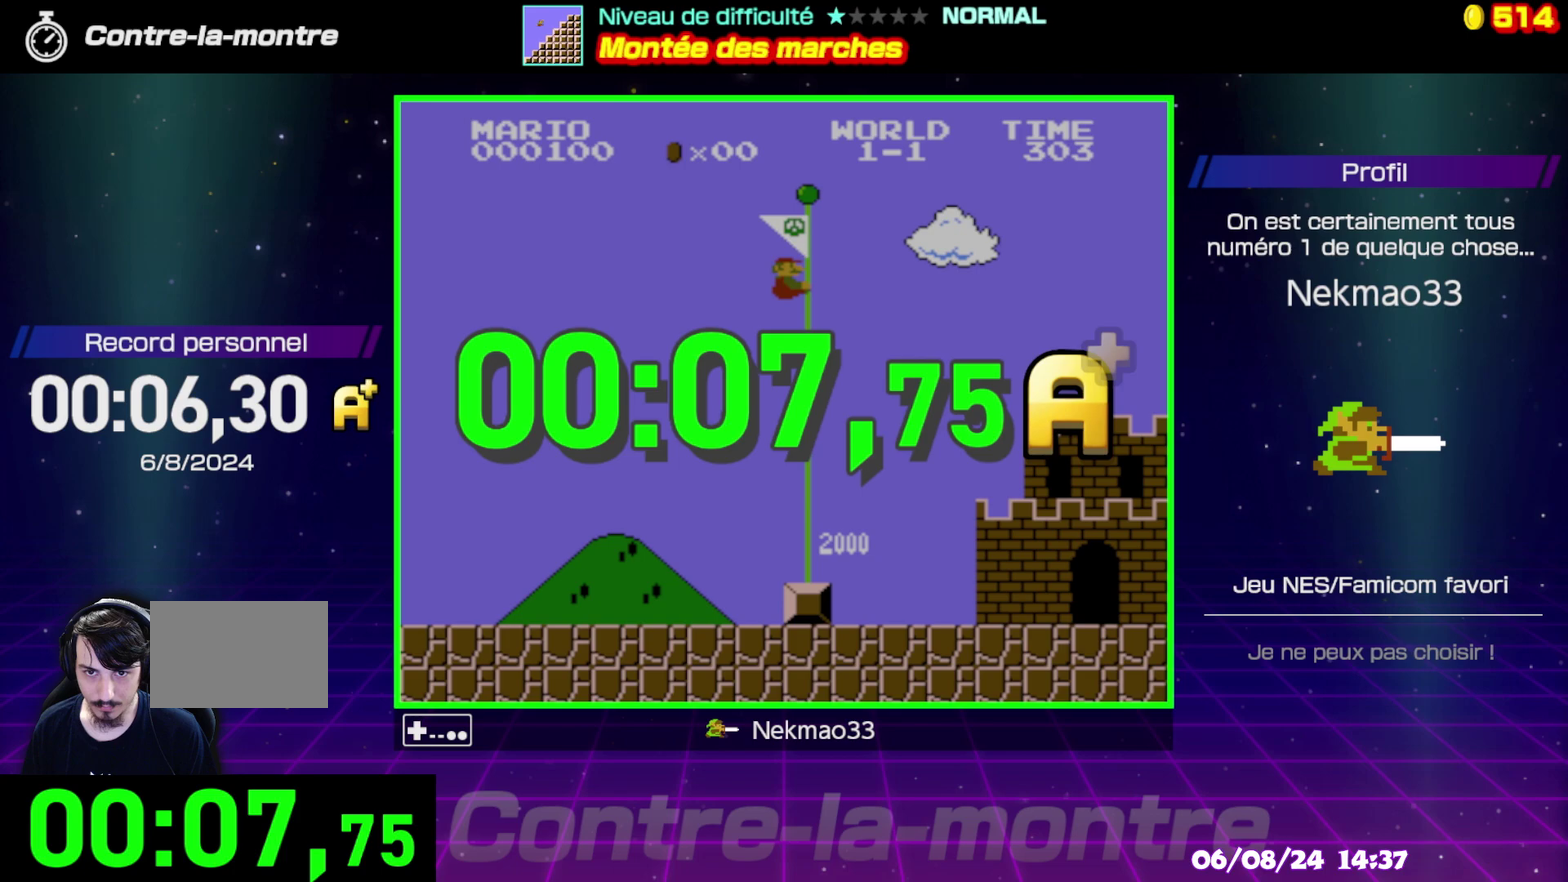
{"buttons": [], "events": []}
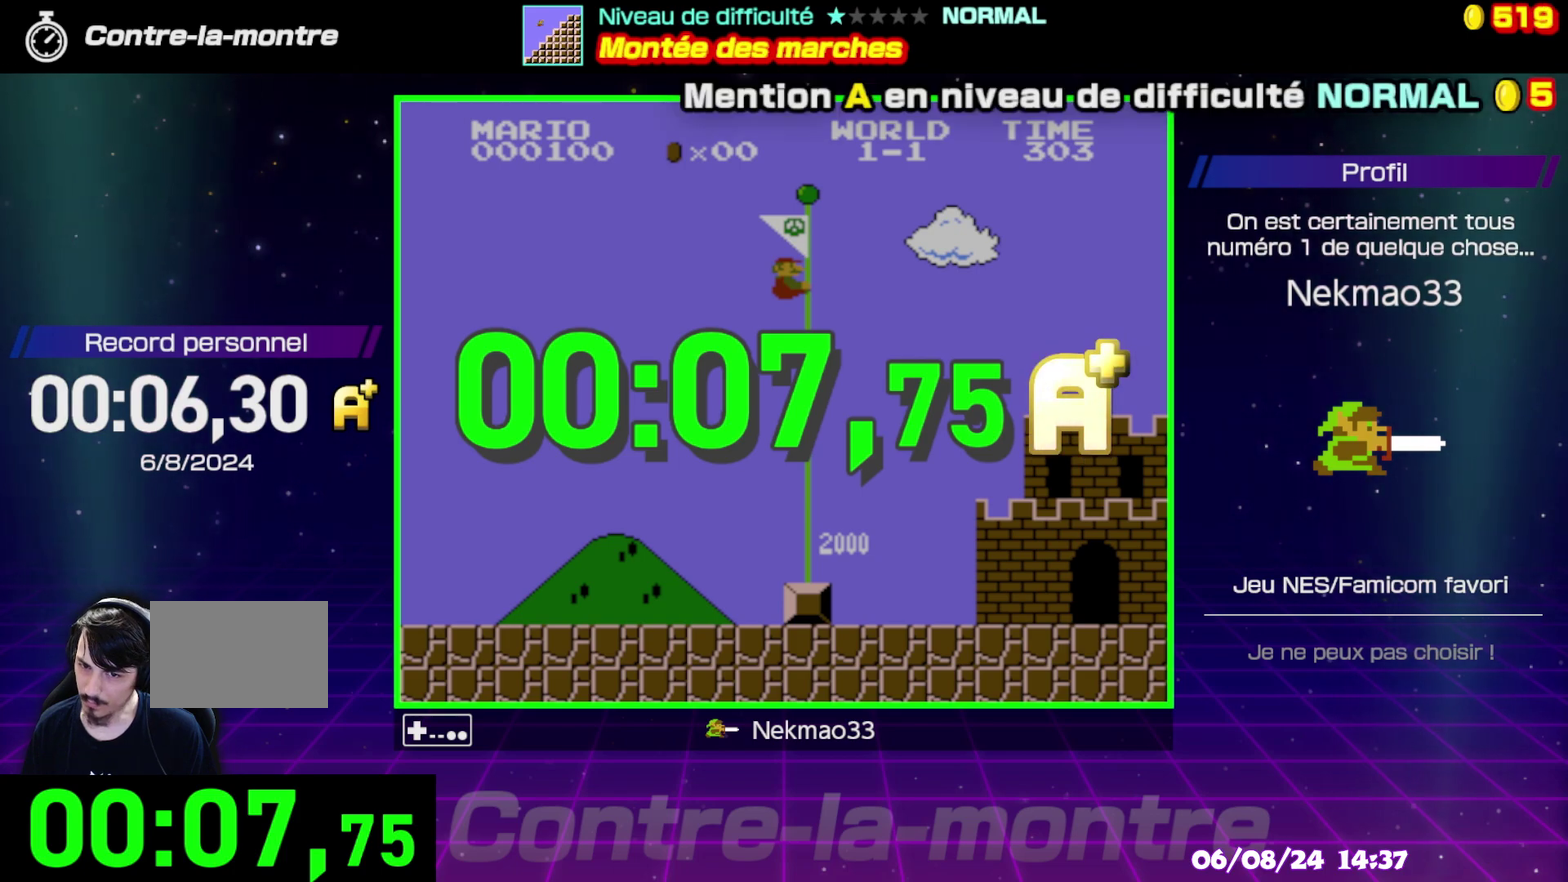
{"buttons": [], "events": []}
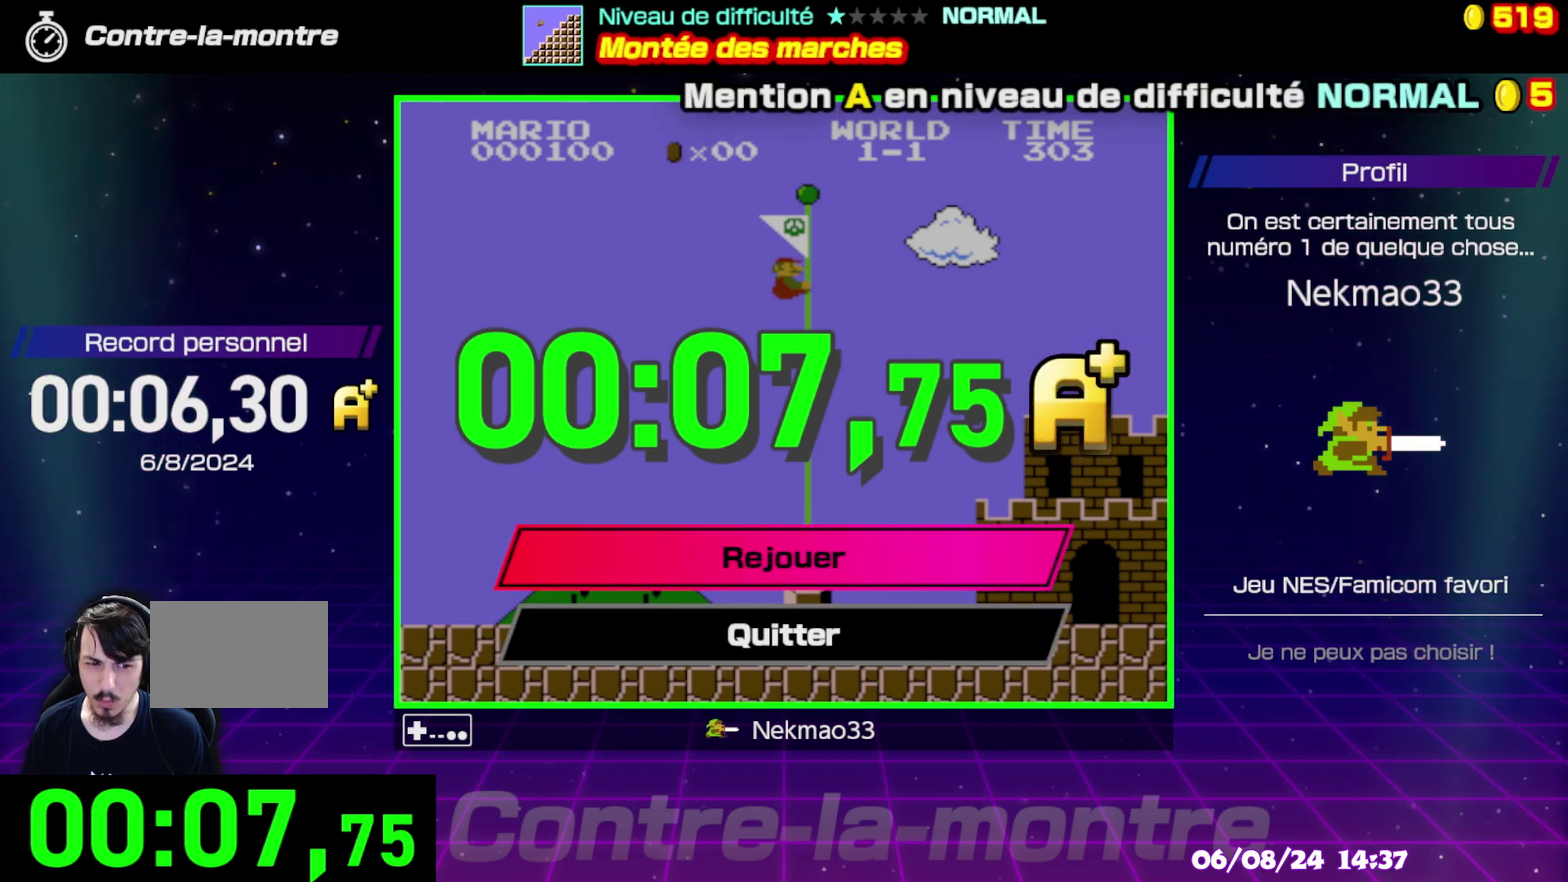
{"buttons": [], "events": [[217, "A", "down"], [350, "A", "up"]]}
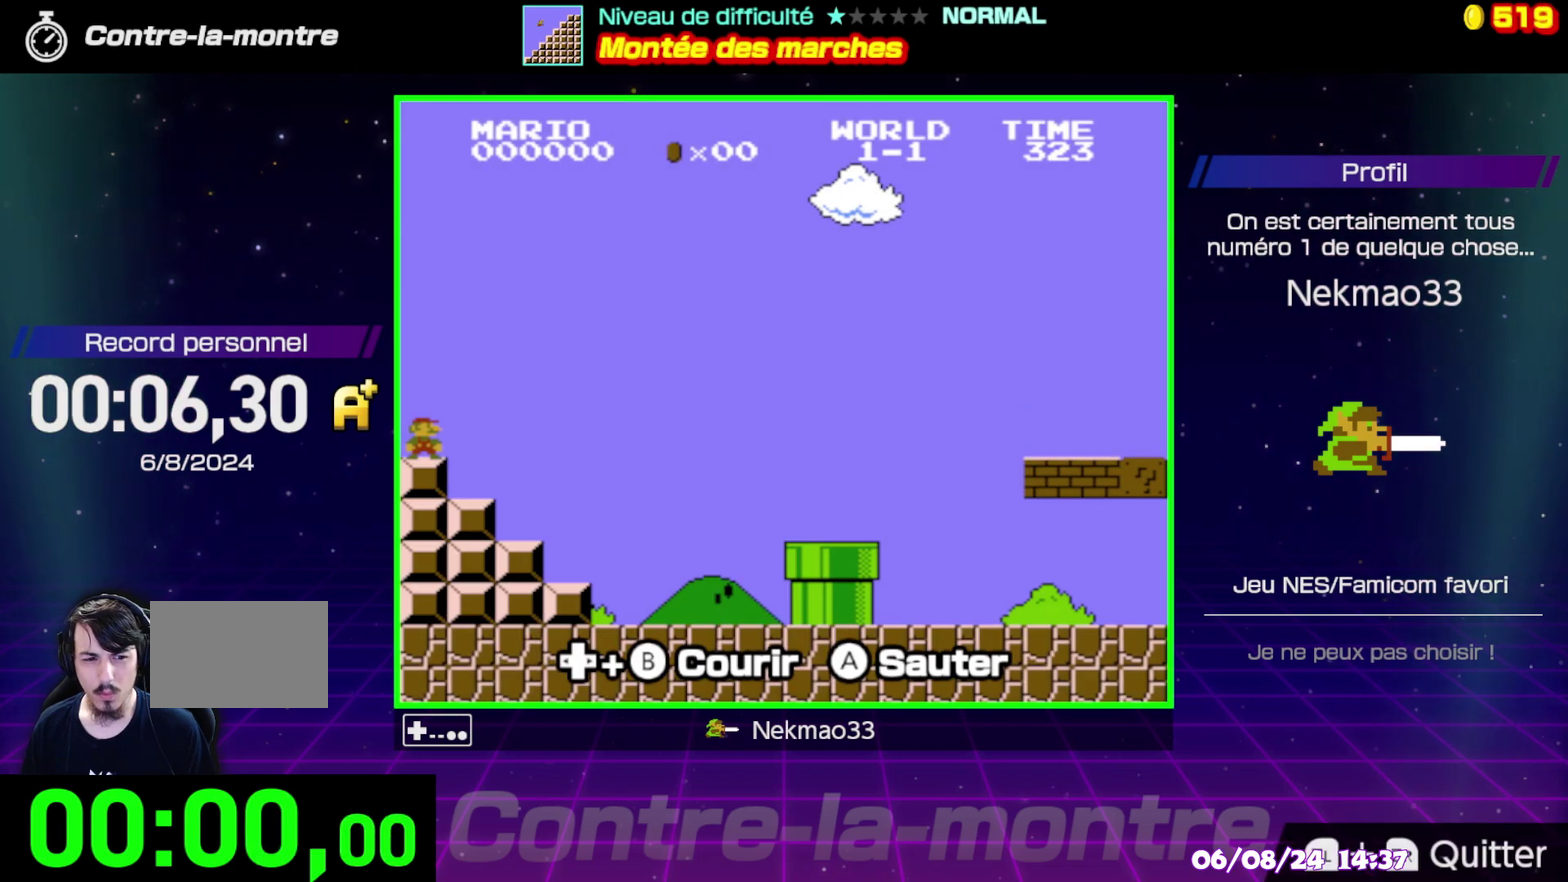
{"buttons": [], "events": []}
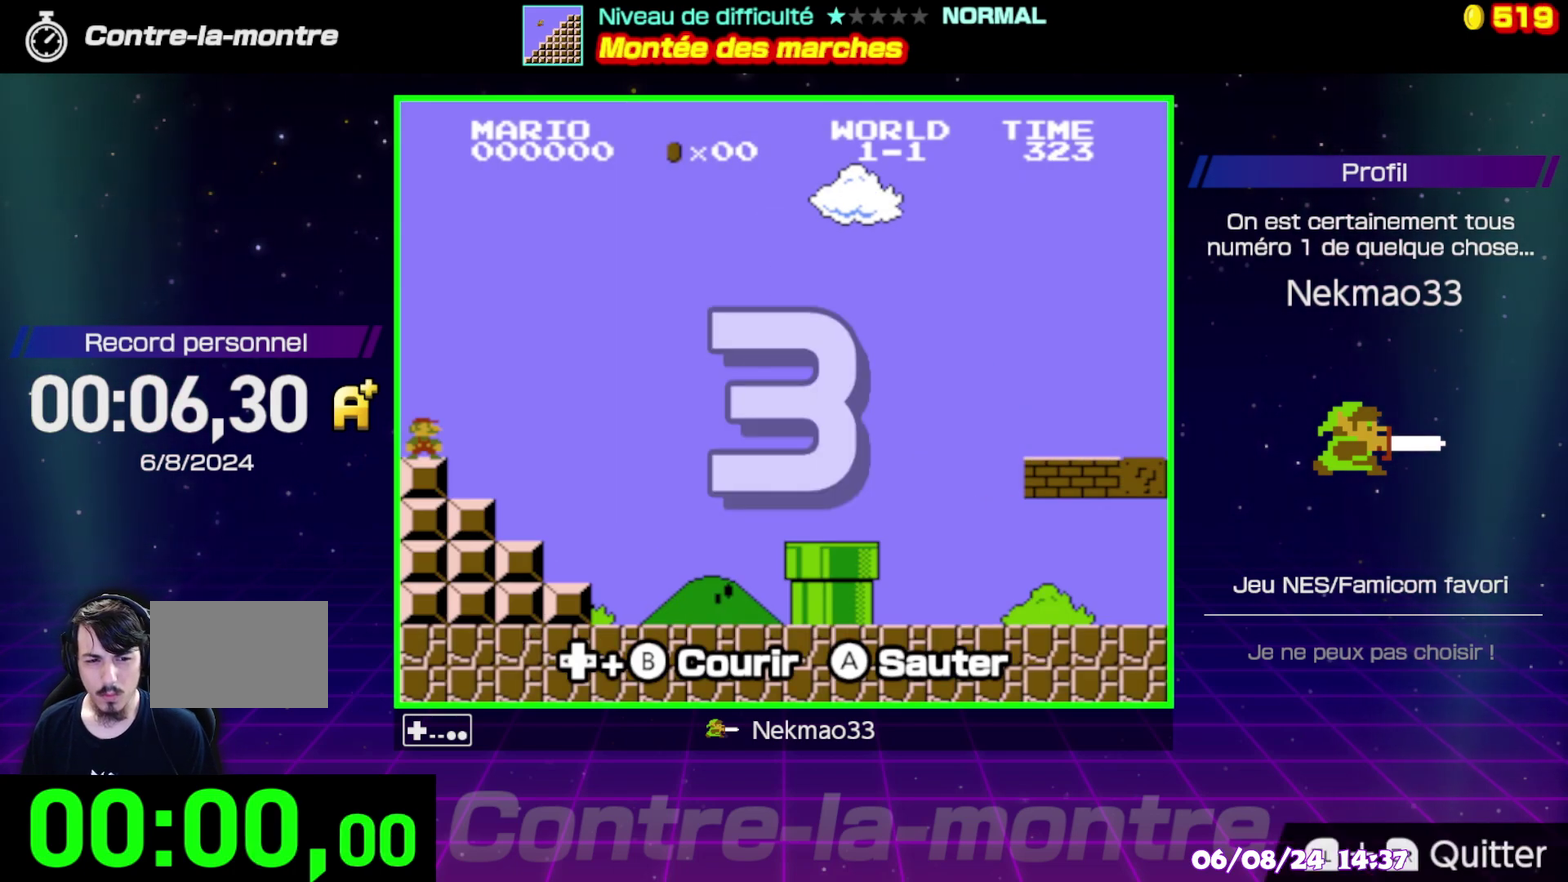
{"buttons": ["B"], "events": [[33, "B", "down"]]}
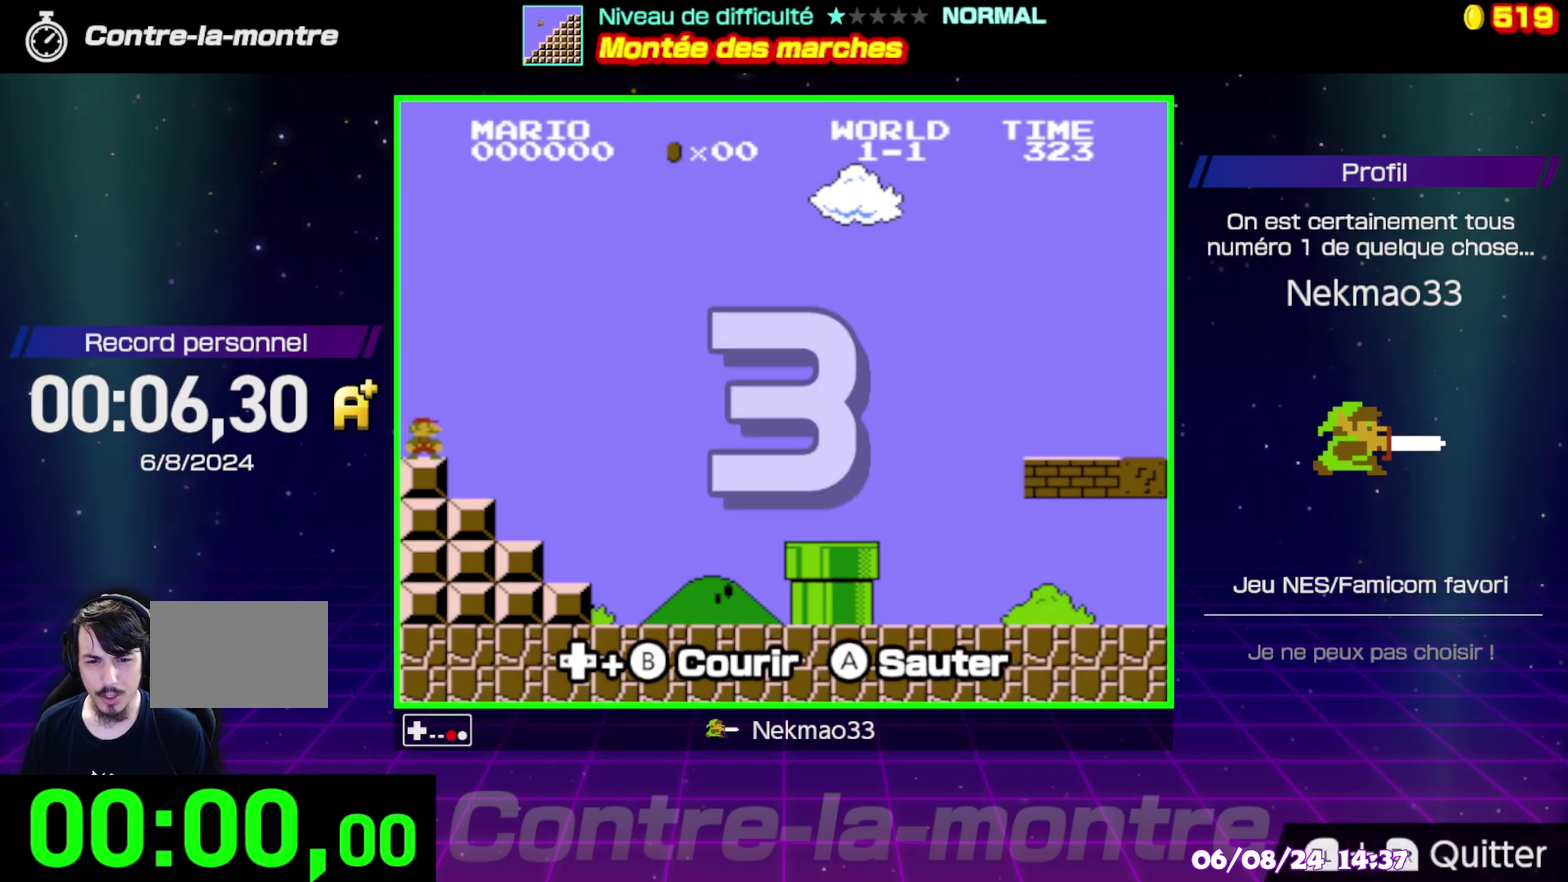
{"buttons": ["B"], "events": []}
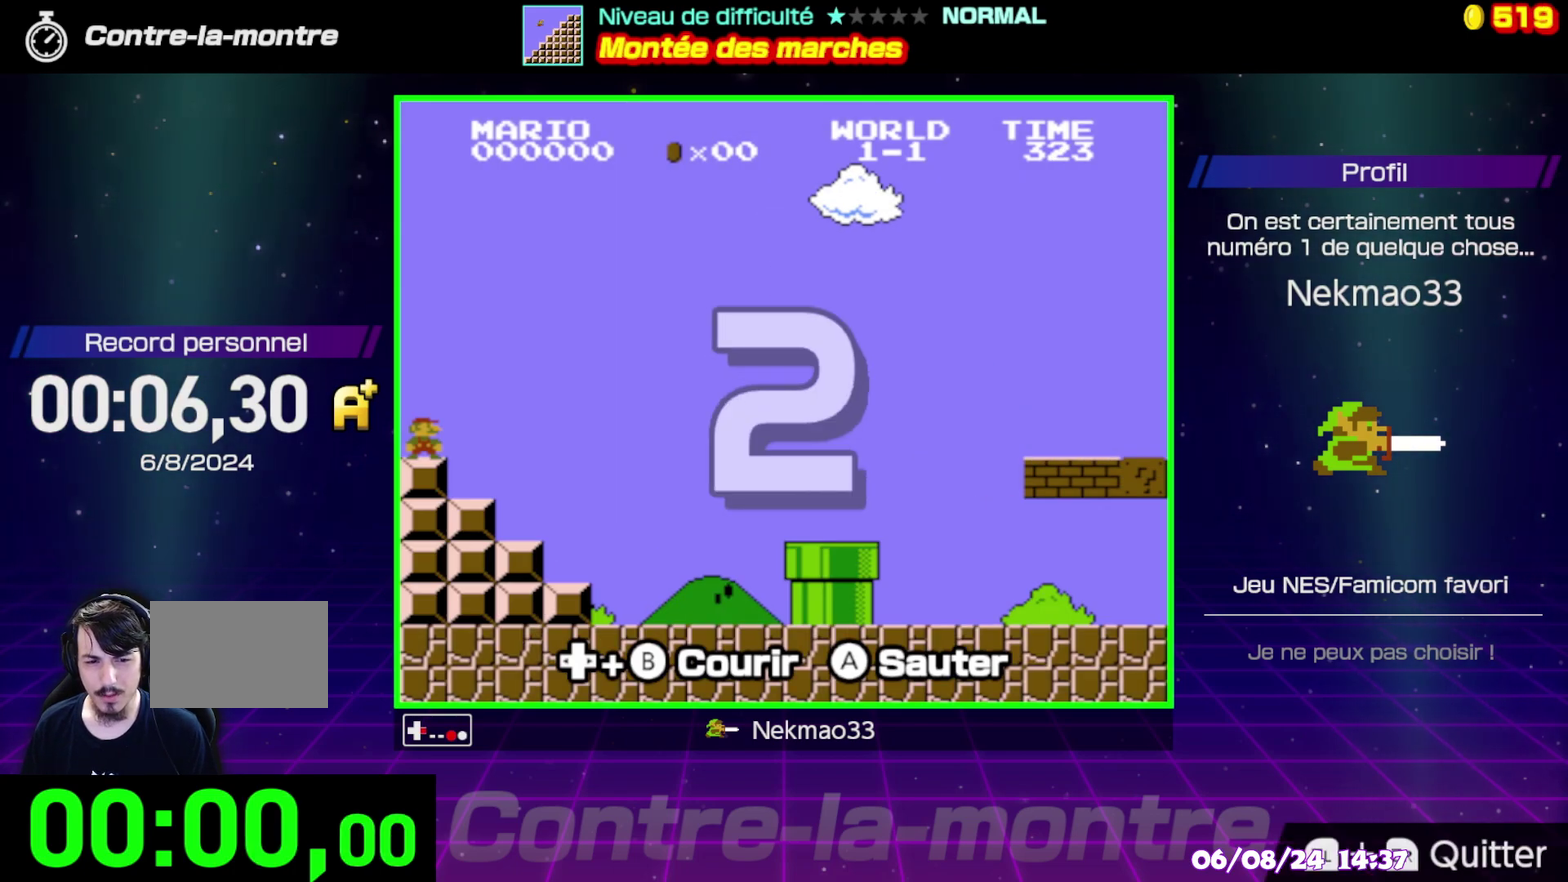
{"buttons": ["B"], "events": []}
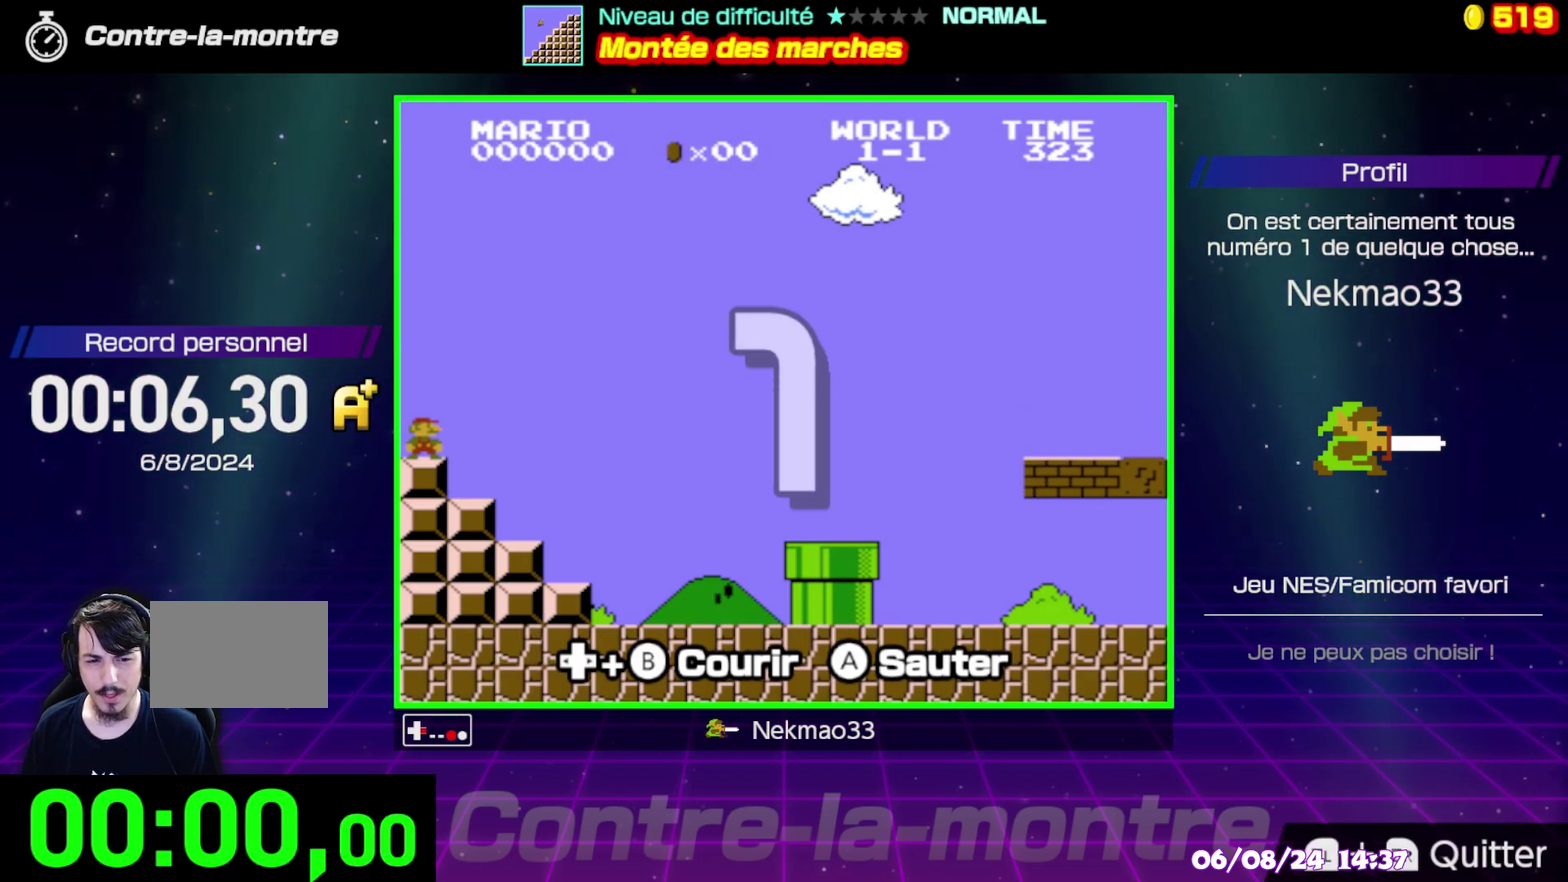
{"buttons": ["B"], "events": []}
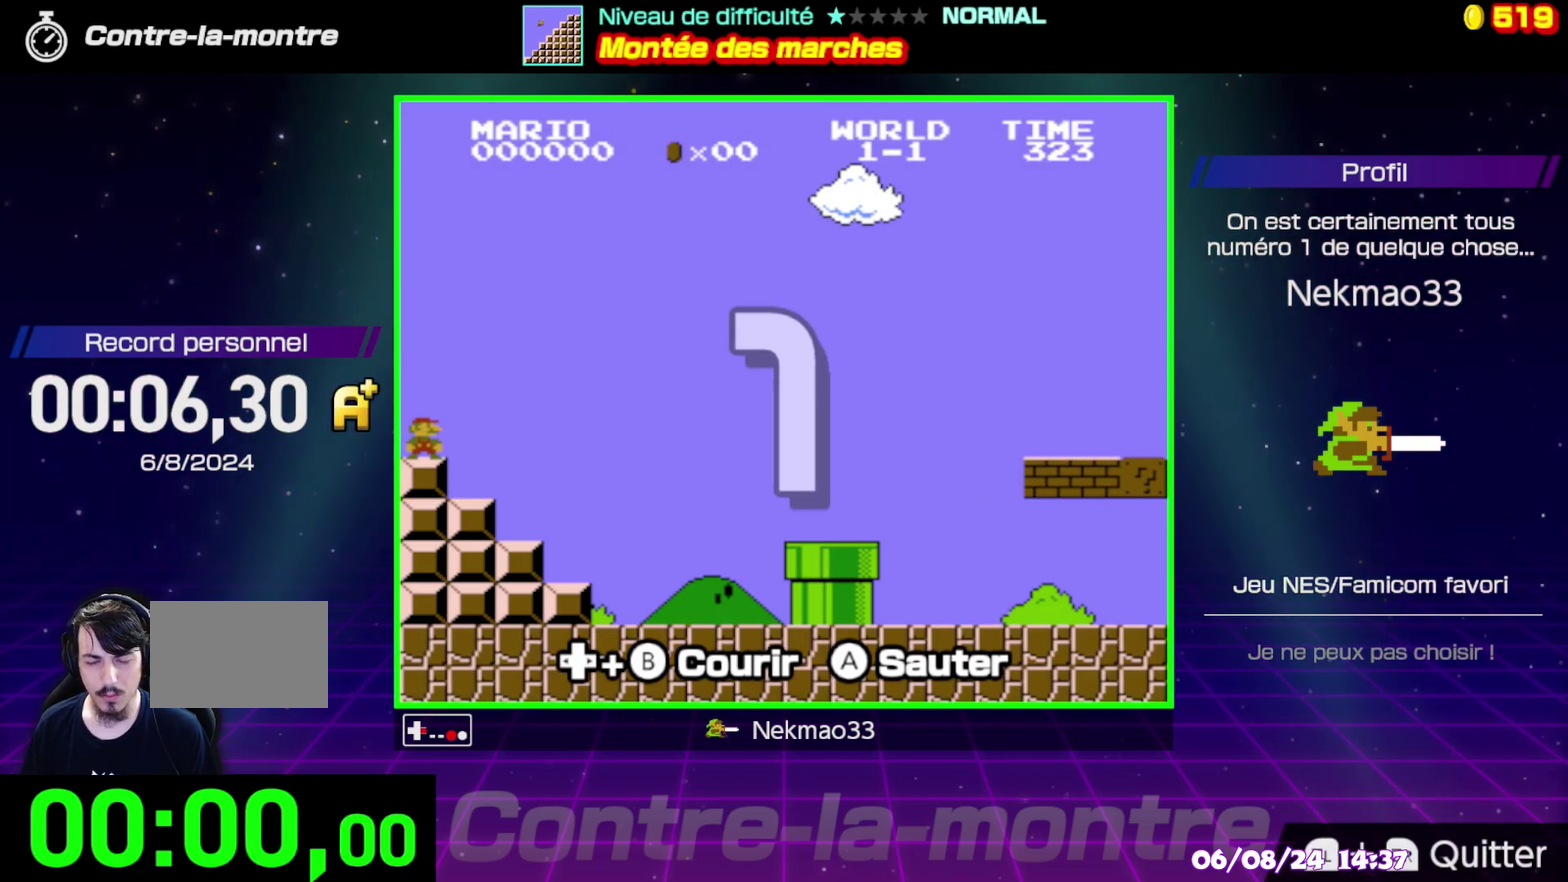
{"buttons": ["B"], "events": []}
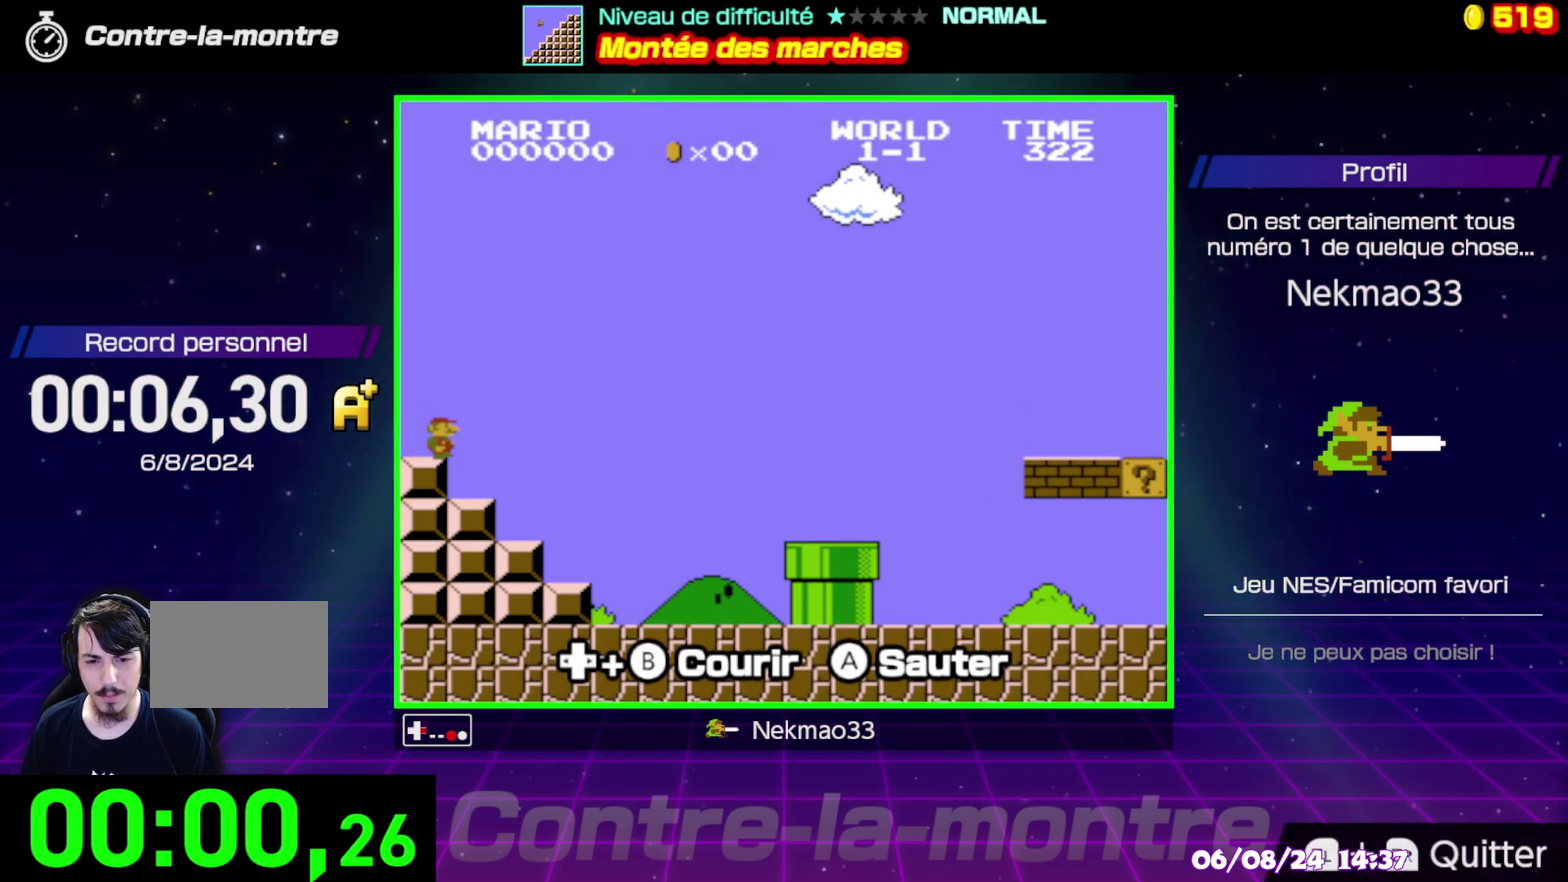
{"buttons": ["B"], "events": []}
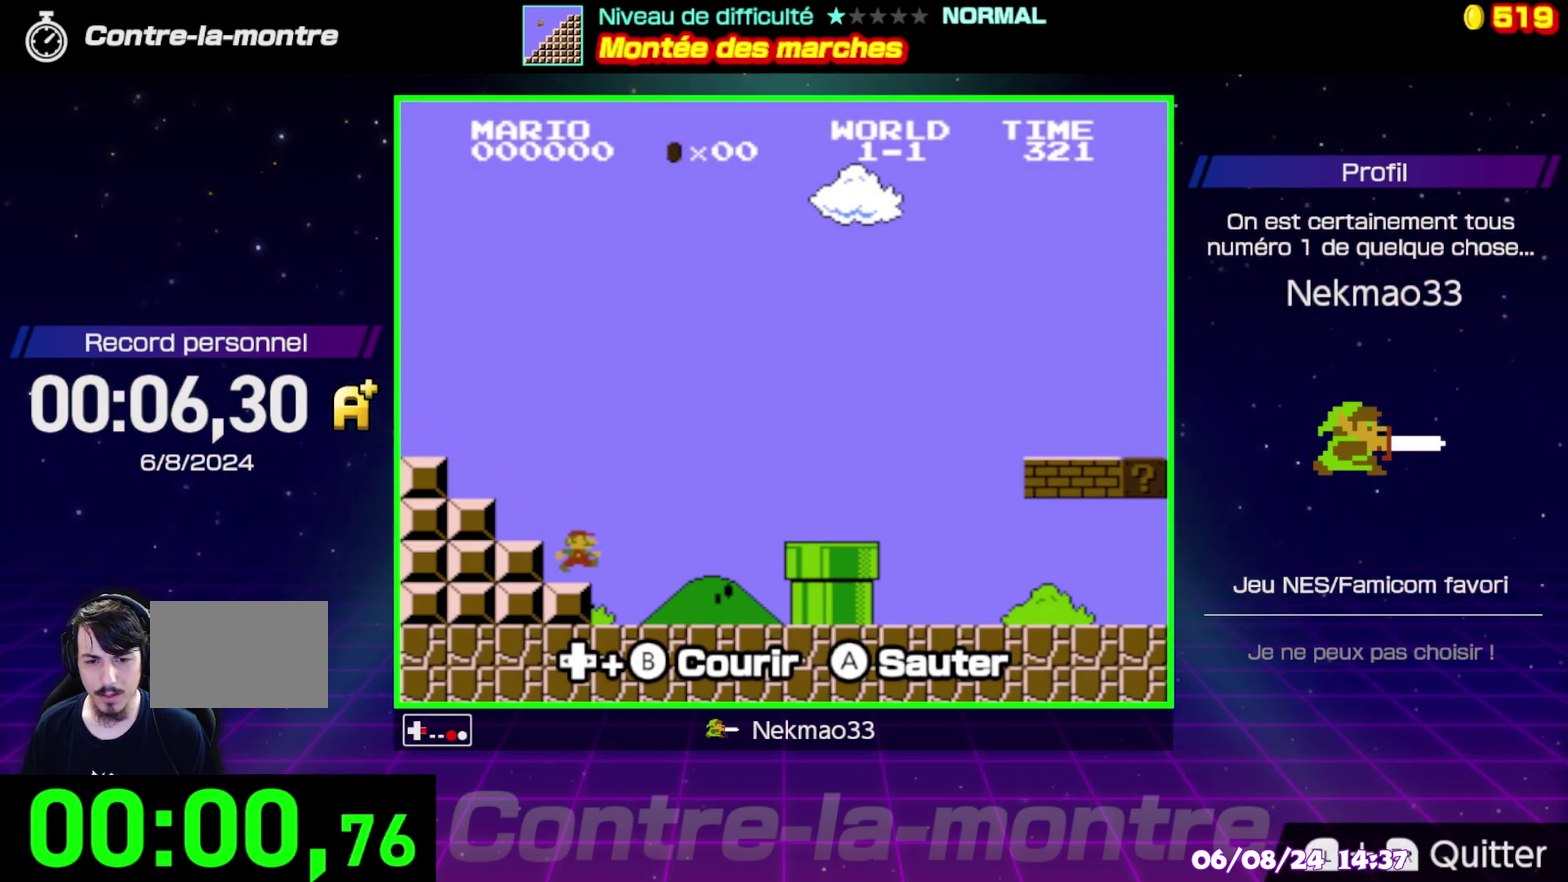
{"buttons": ["A", "B"], "events": [[367, "A", "down"]]}